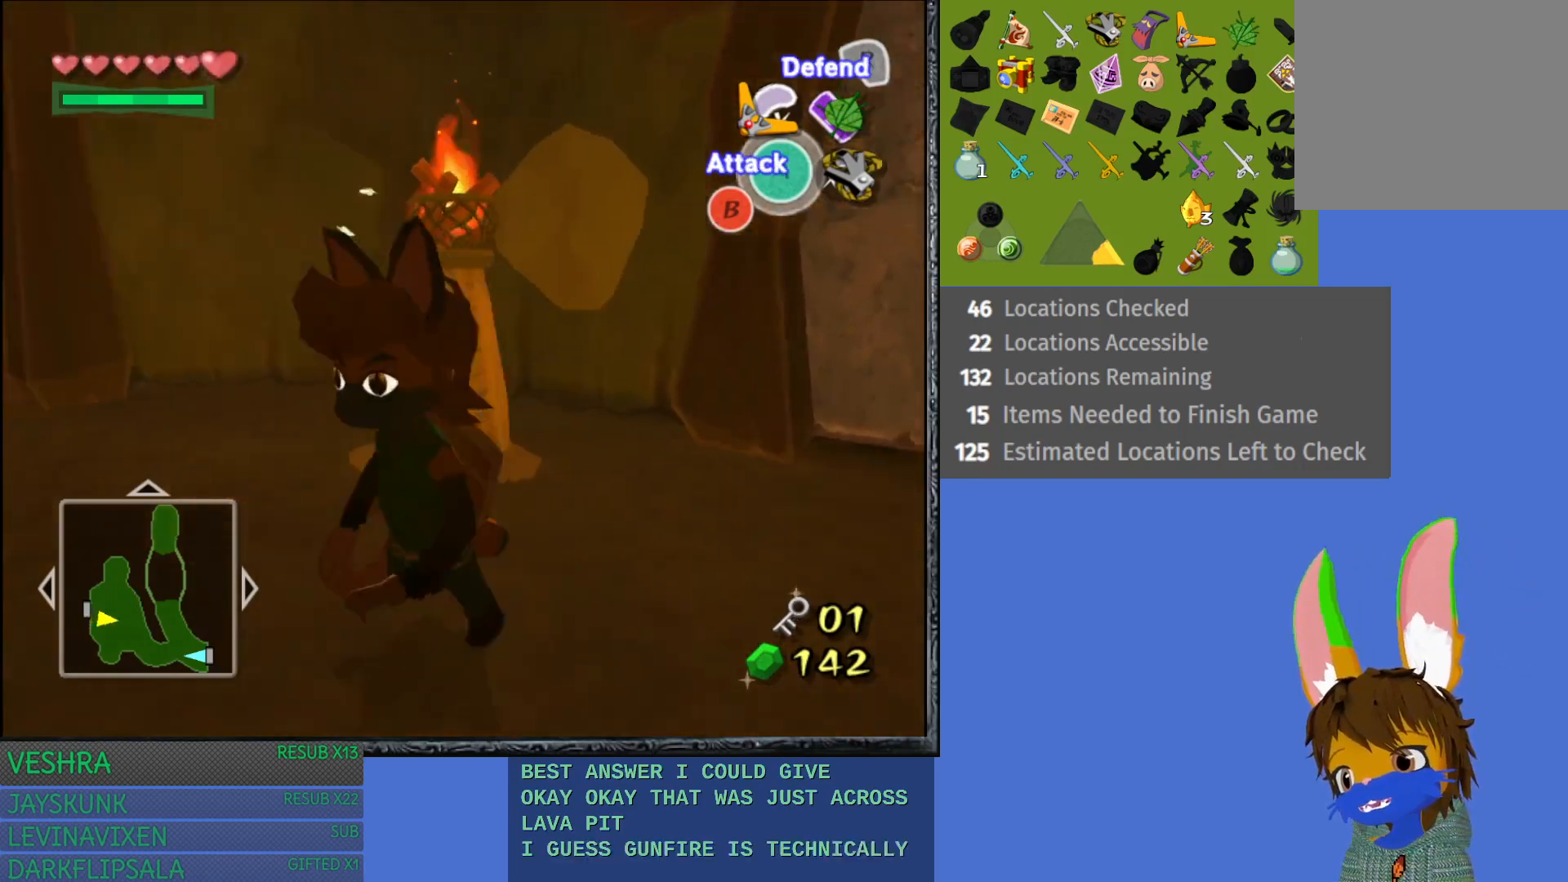
Gameplay with a controller (PlayStation layout); each line is a JSON object with the inputs held at the frame after it. "events" lists button and stick changes between this image and that frame as [ms after this image, input, new state], when the widget could be followed in between.
{"buttons": [], "left_stick": "up-left", "right_stick": "center", "events": [[133, "left_stick", "left"], [300, "left_stick", "up-left"]]}
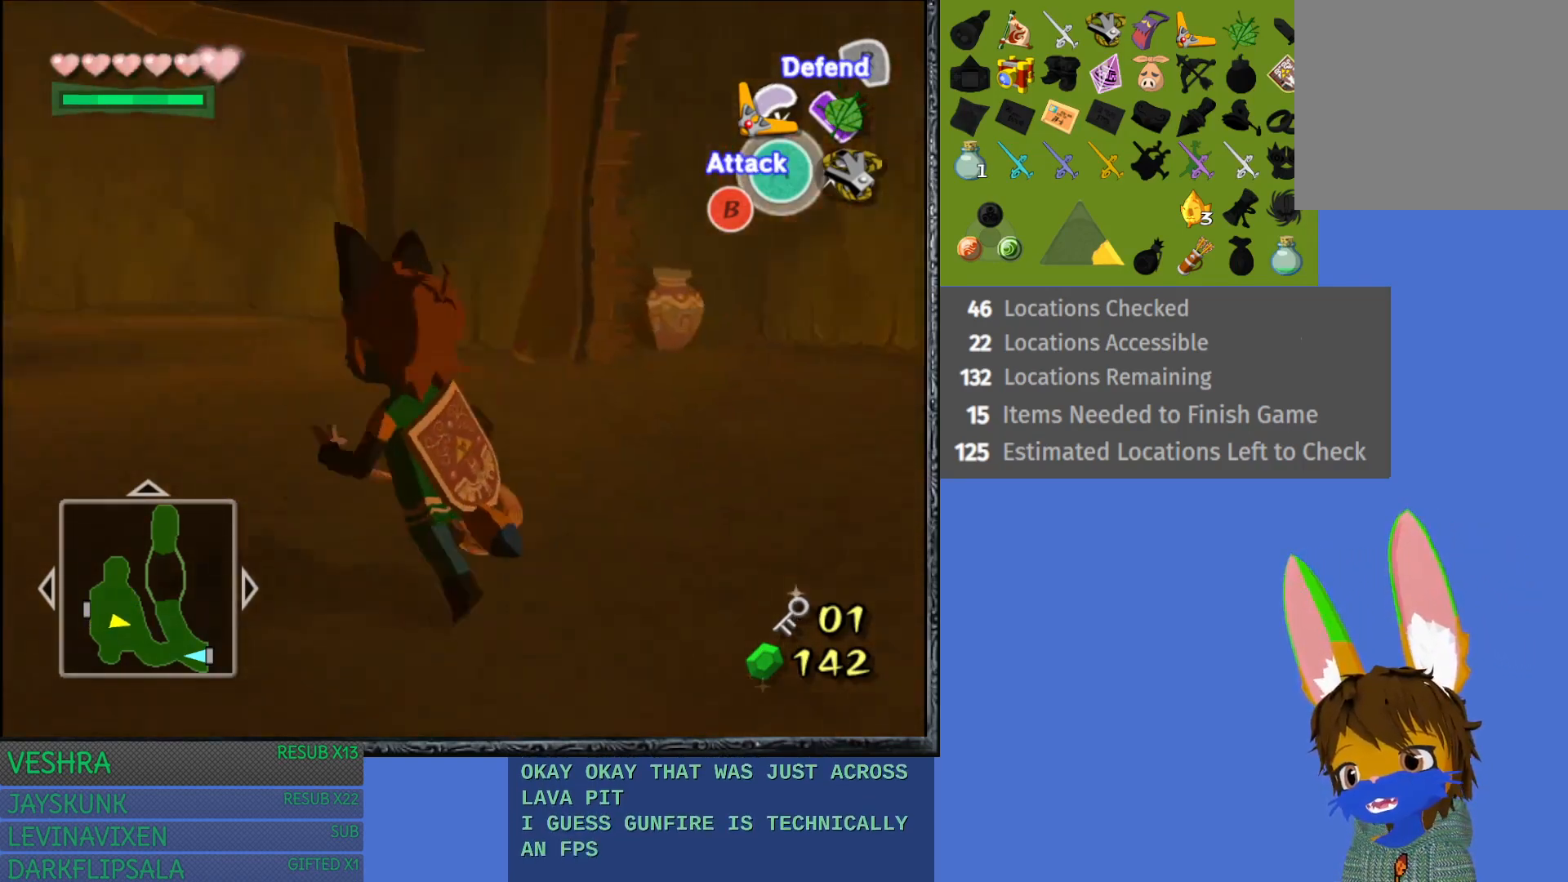
{"buttons": [], "left_stick": "up", "right_stick": "center", "events": [[417, "left_stick", "up"]]}
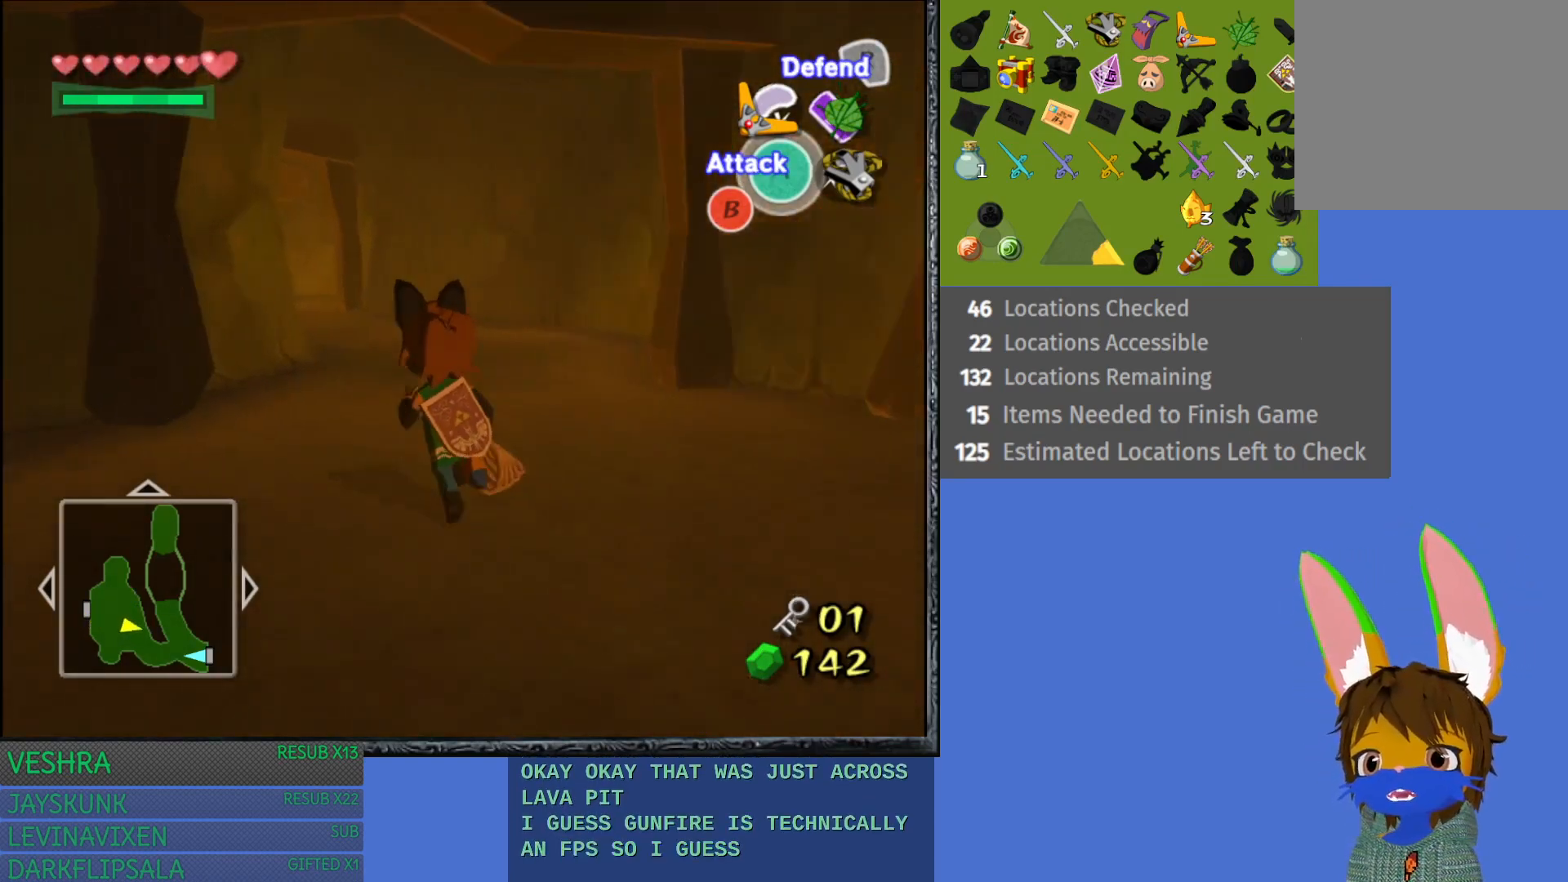
{"buttons": ["CROSS"], "left_stick": "up", "right_stick": "center", "events": [[217, "CROSS", "down"]]}
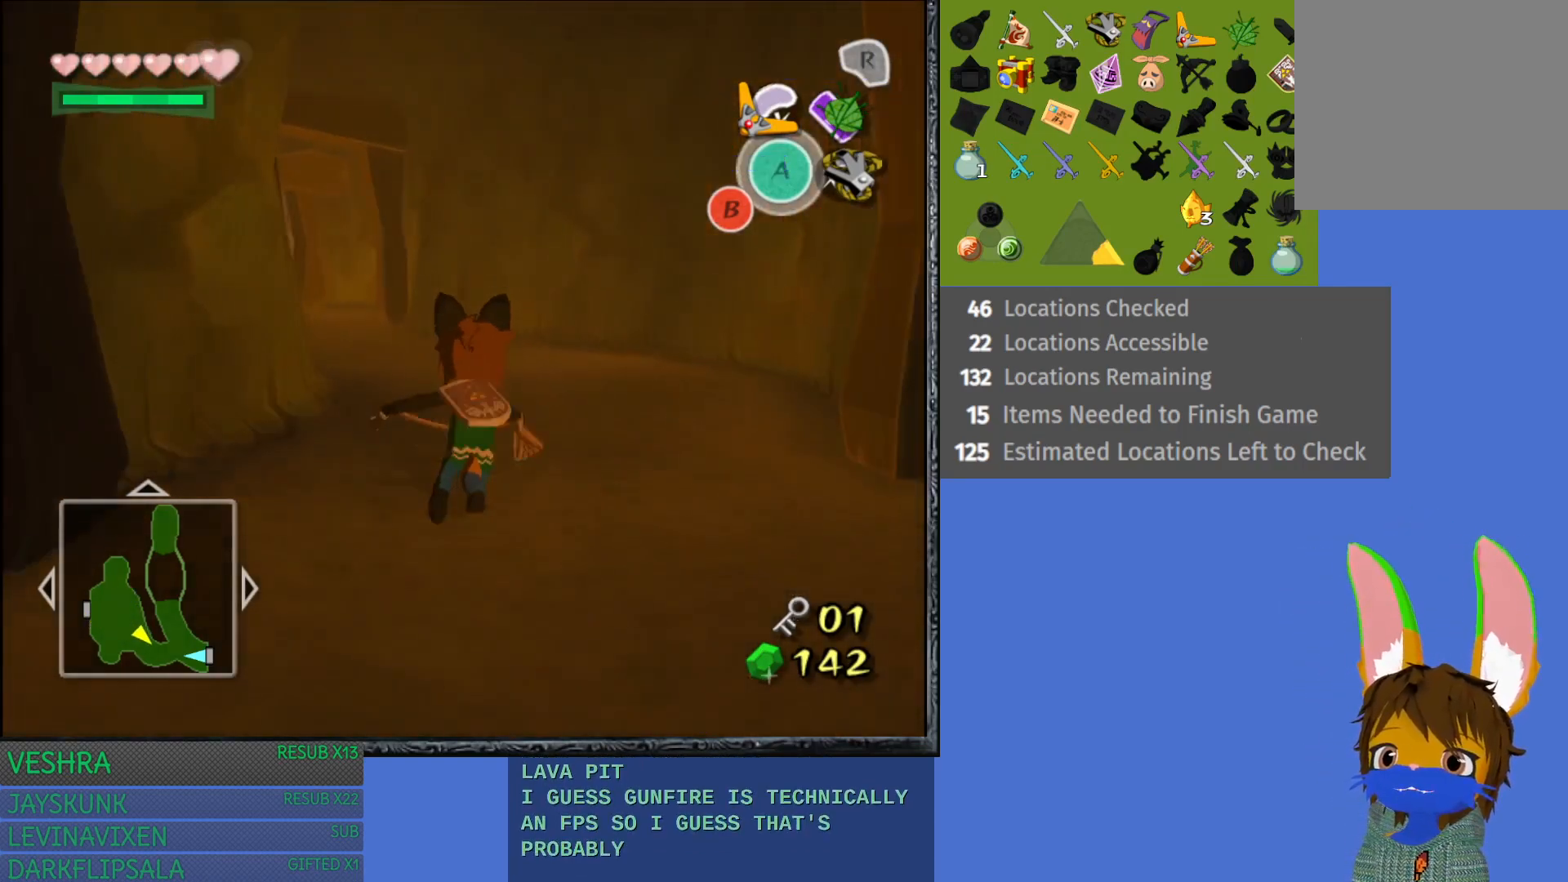
{"buttons": [], "left_stick": "up-left", "right_stick": "center", "events": [[117, "CROSS", "up"], [383, "left_stick", "up-left"]]}
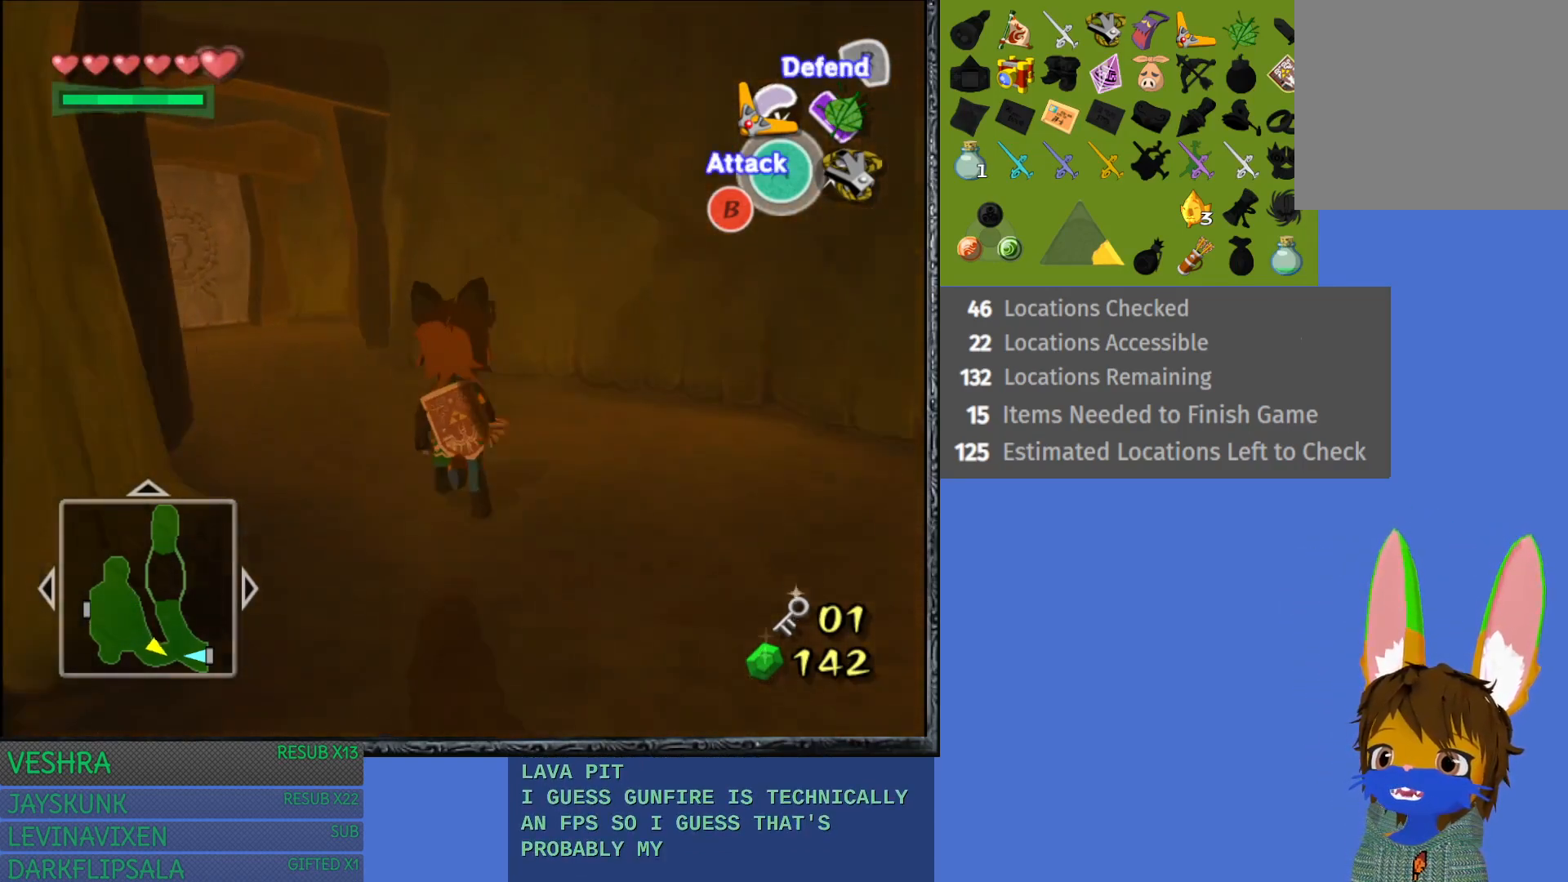
{"buttons": ["CROSS"], "left_stick": "up", "right_stick": "center", "events": [[200, "left_stick", "up"], [283, "CROSS", "down"]]}
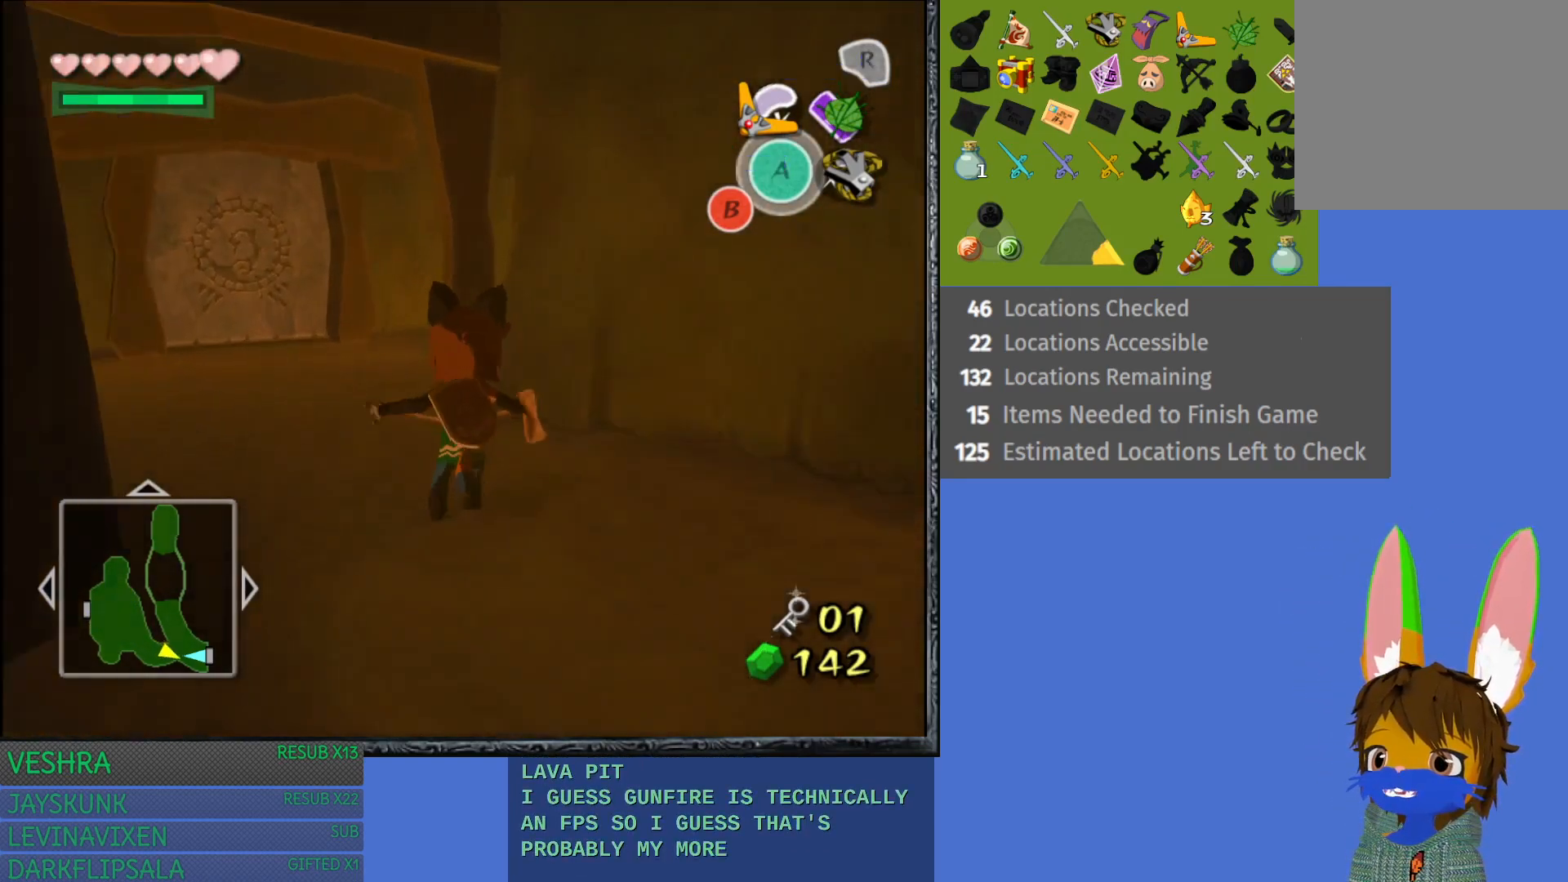
{"buttons": [], "left_stick": "up-left", "right_stick": "center", "events": [[167, "left_stick", "up-left"], [200, "CROSS", "up"]]}
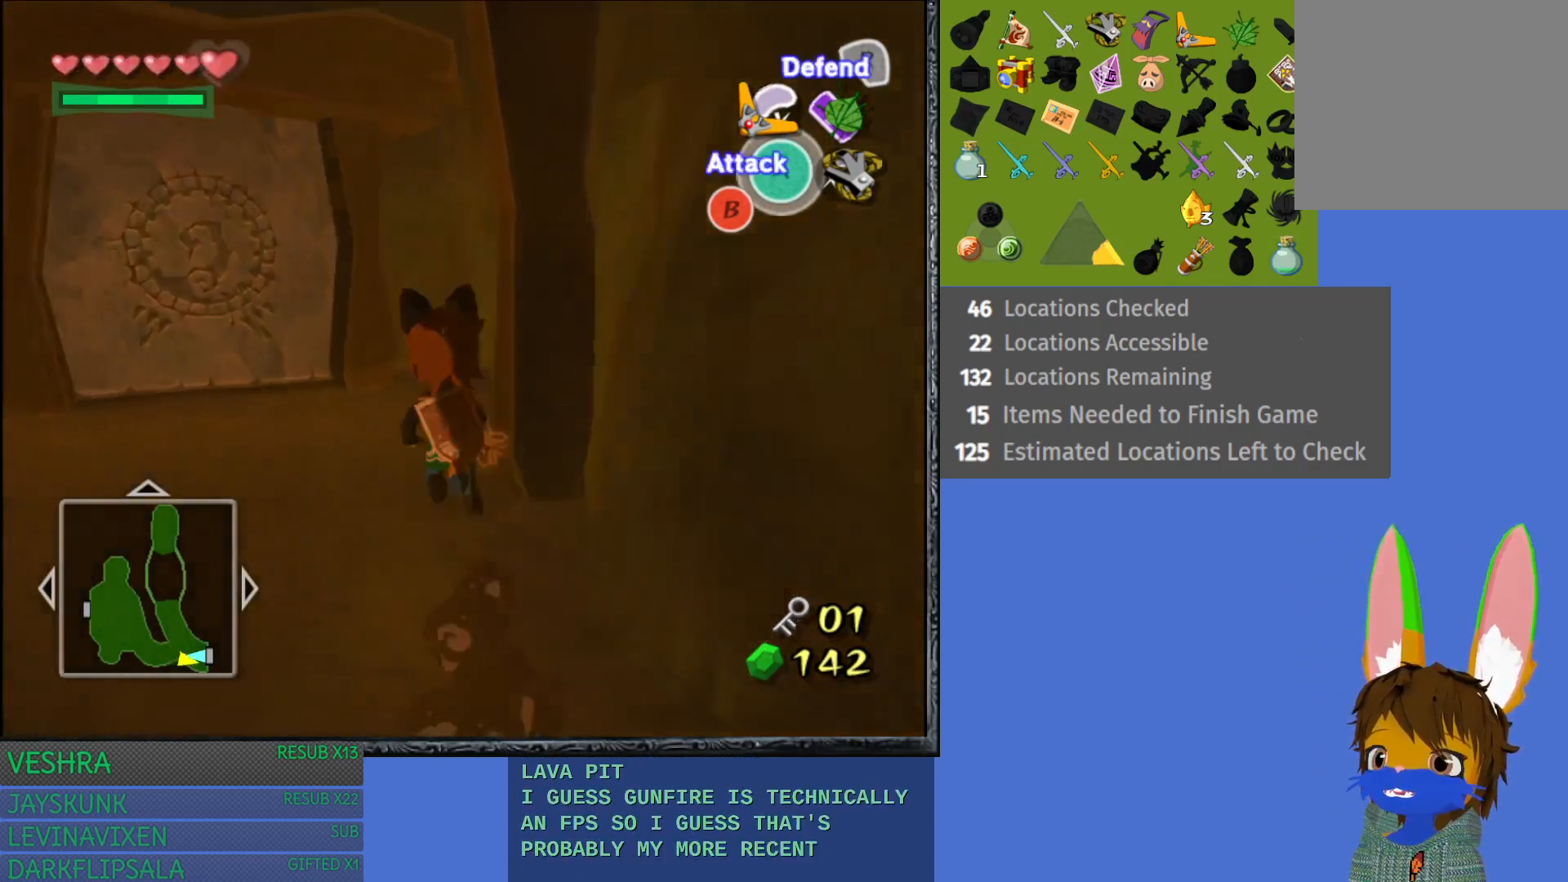
{"buttons": [], "left_stick": "up-left", "right_stick": "center", "events": []}
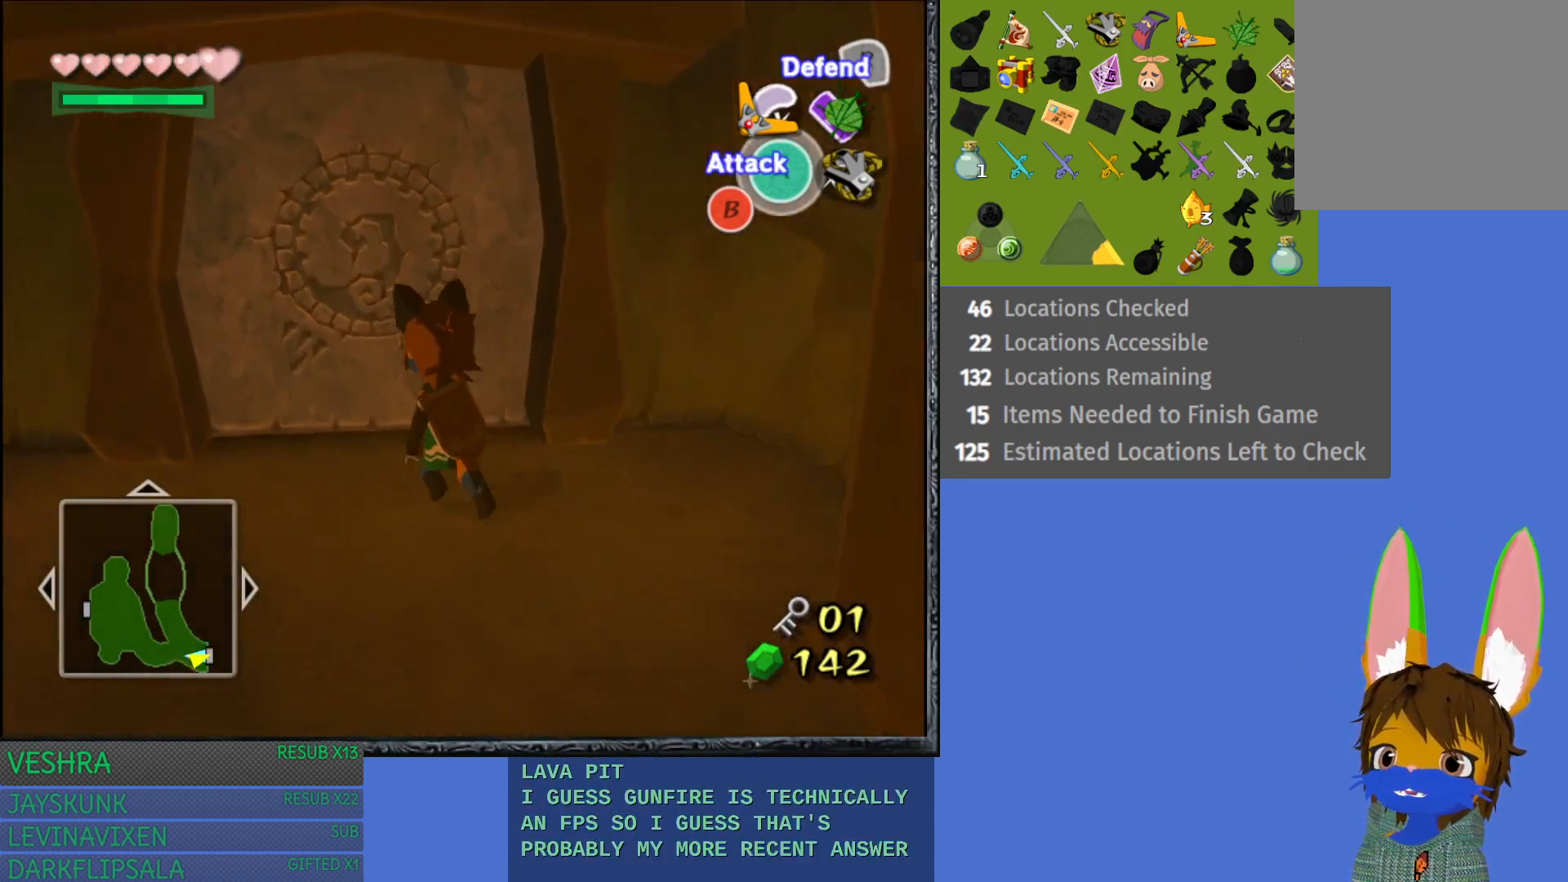
{"buttons": ["CROSS"], "left_stick": "up", "right_stick": "center", "events": [[217, "left_stick", "up"], [400, "CROSS", "down"]]}
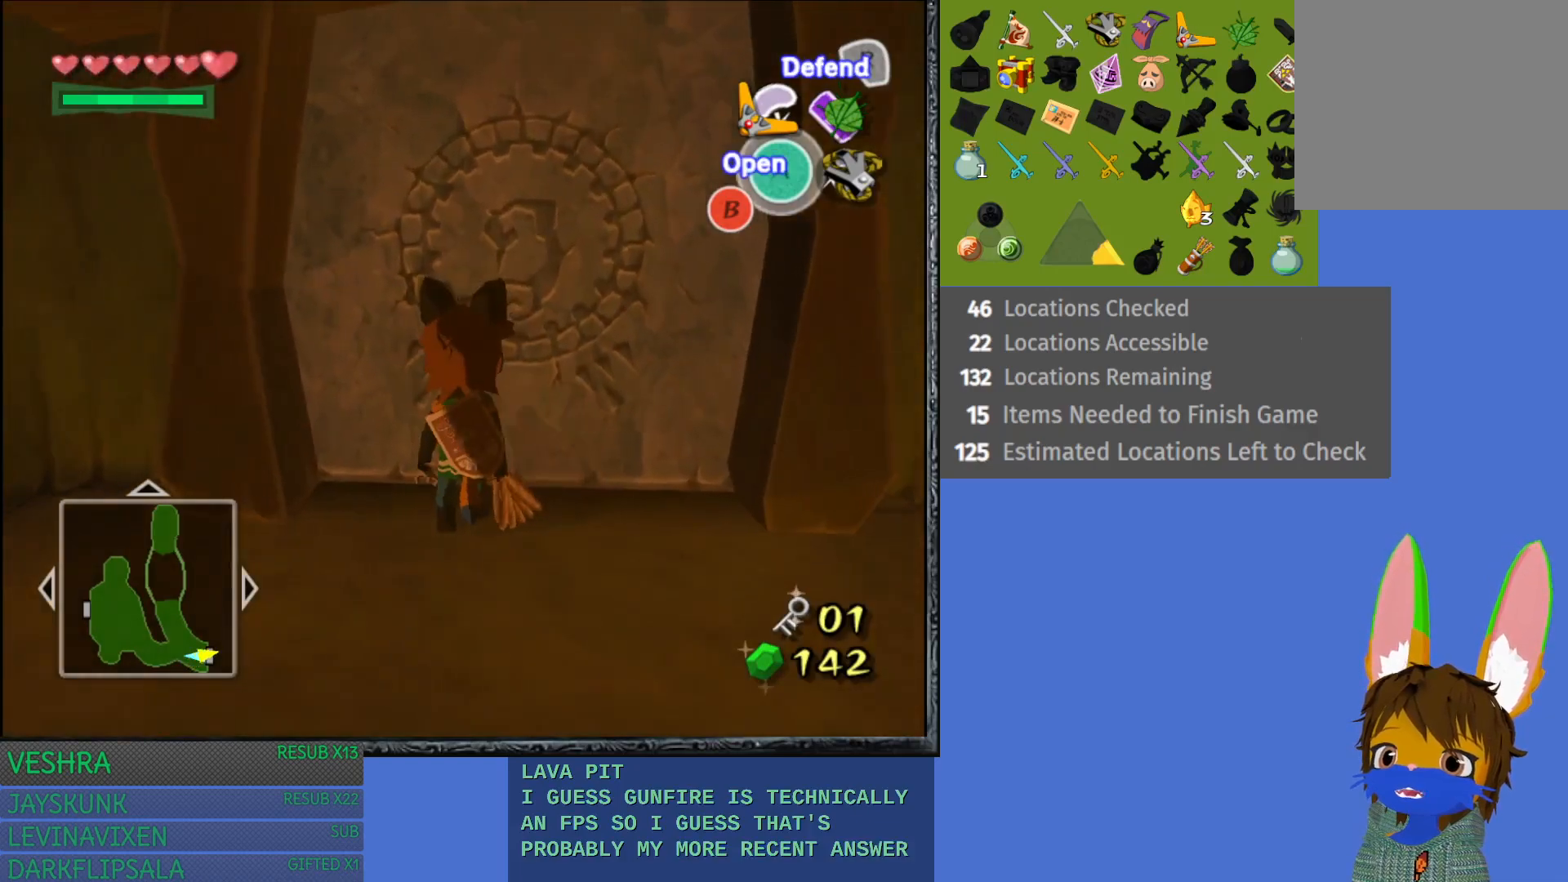
{"buttons": [], "left_stick": "up", "right_stick": "center", "events": [[183, "CROSS", "up"]]}
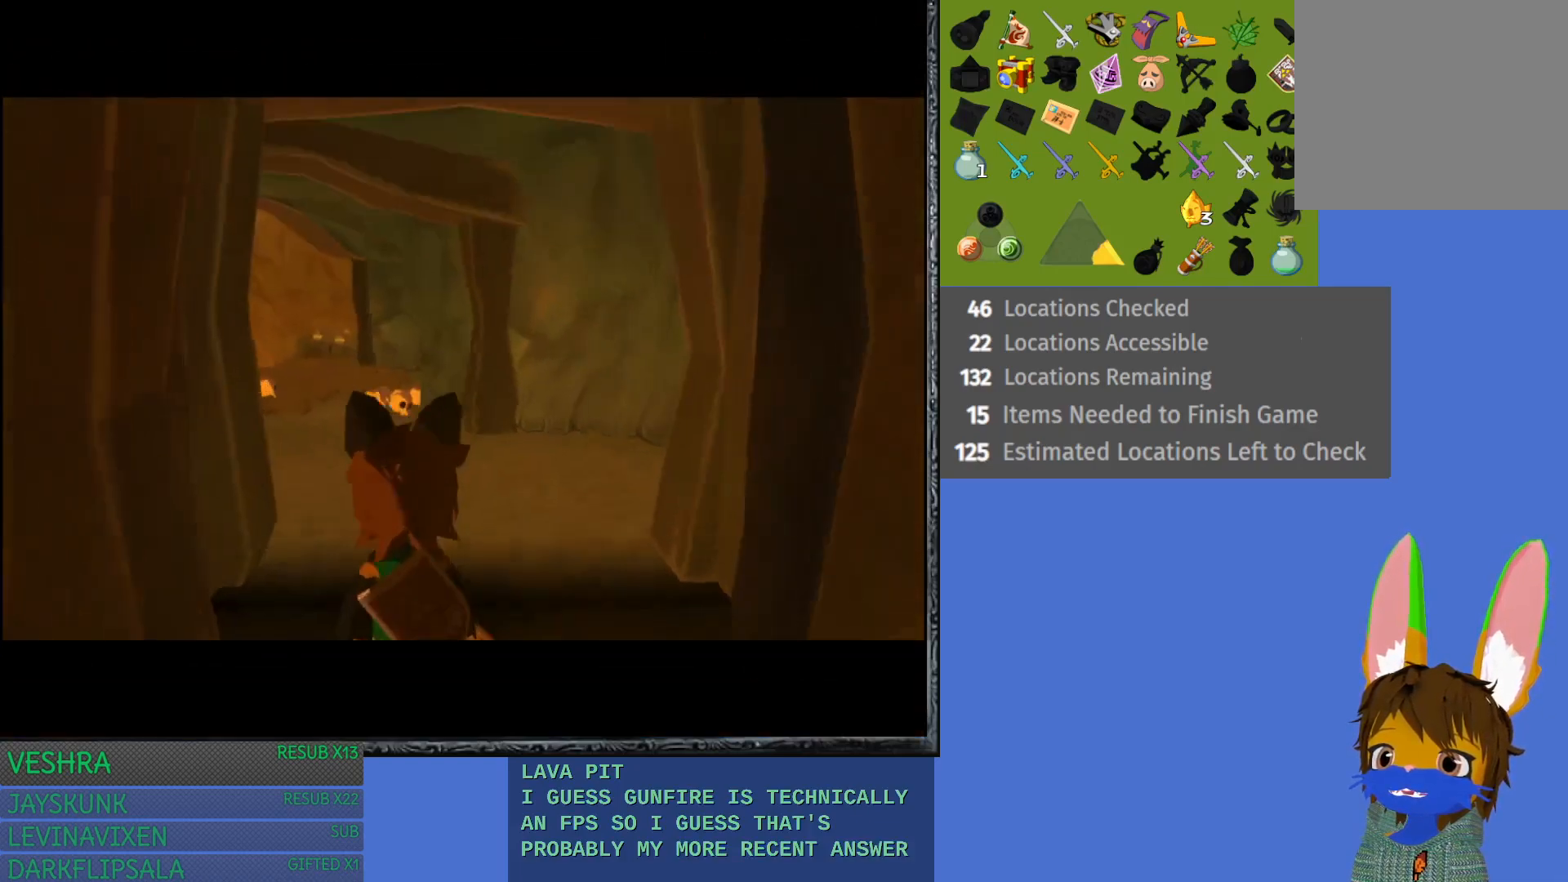
{"buttons": [], "left_stick": "up", "right_stick": "center", "events": []}
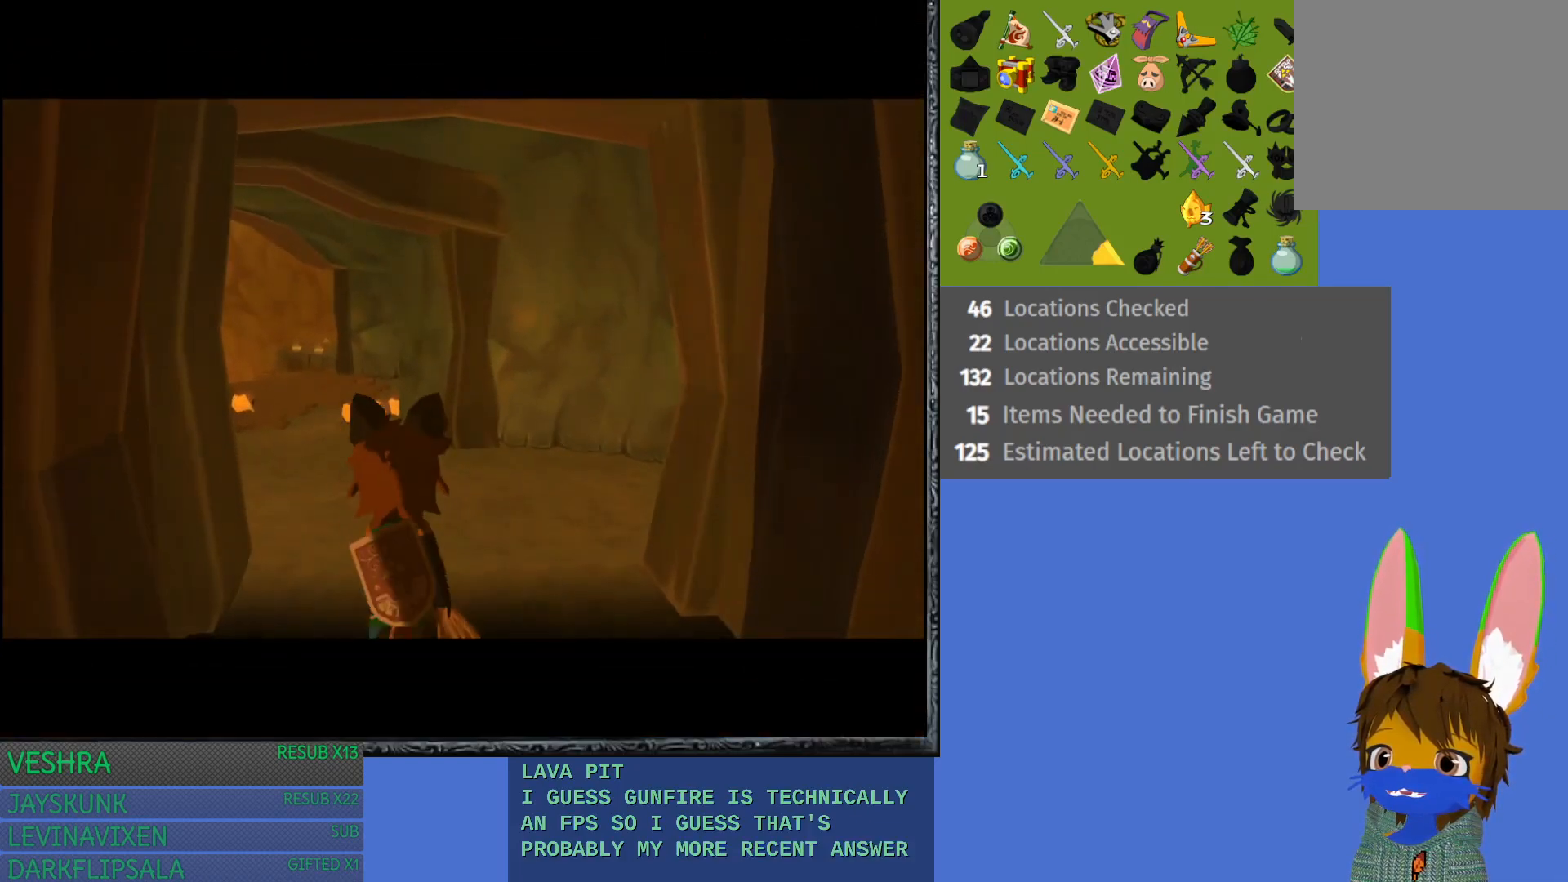
{"buttons": [], "left_stick": "center", "right_stick": "center", "events": [[150, "left_stick", "center"]]}
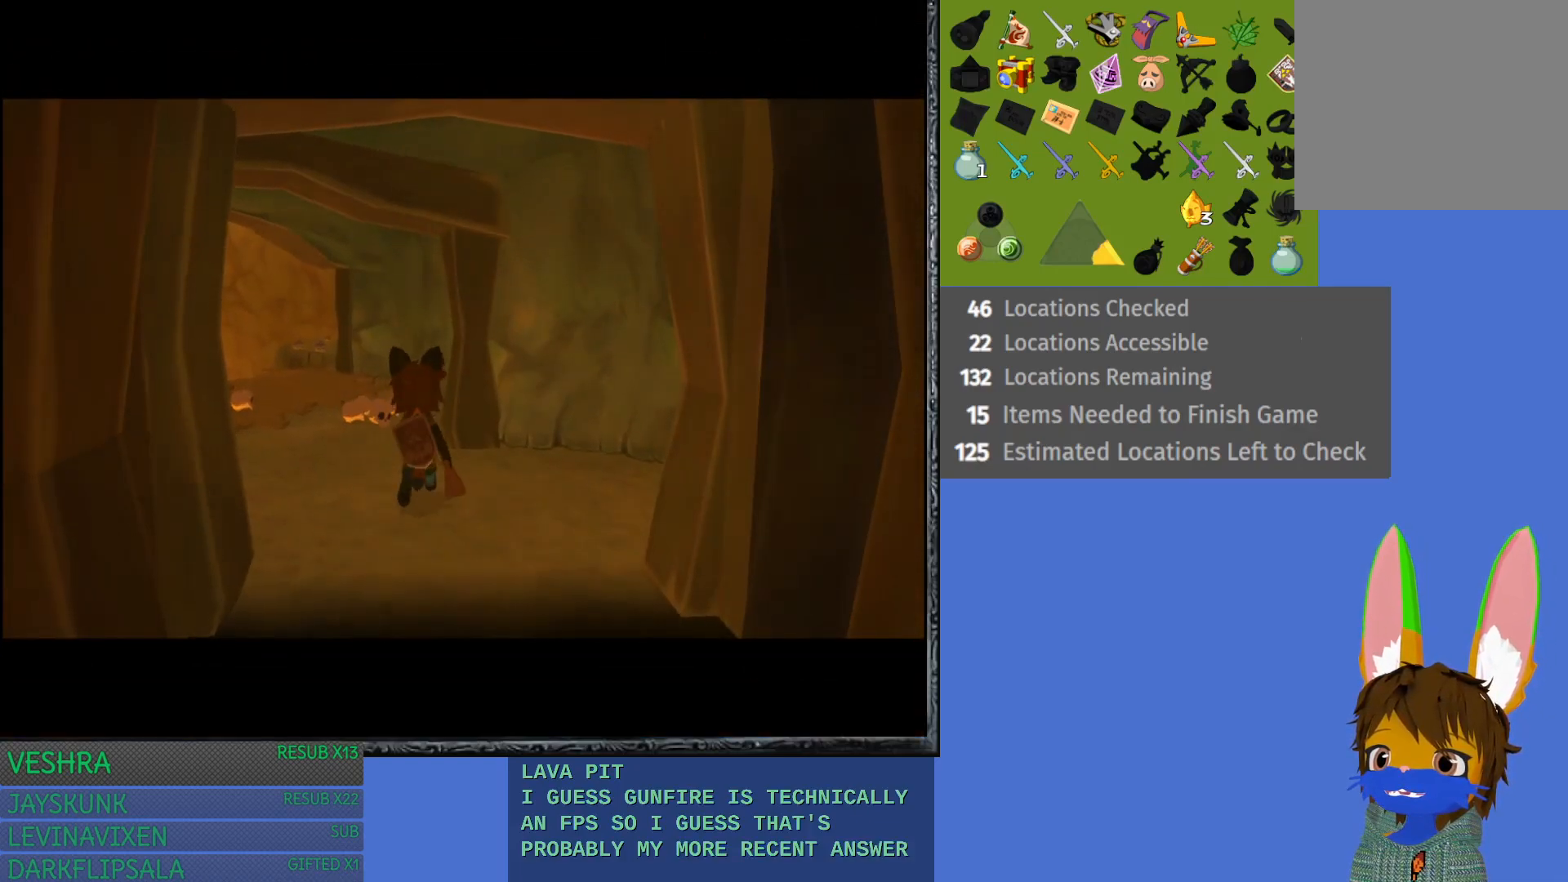
{"buttons": [], "left_stick": "up", "right_stick": "center", "events": [[67, "left_stick", "up"]]}
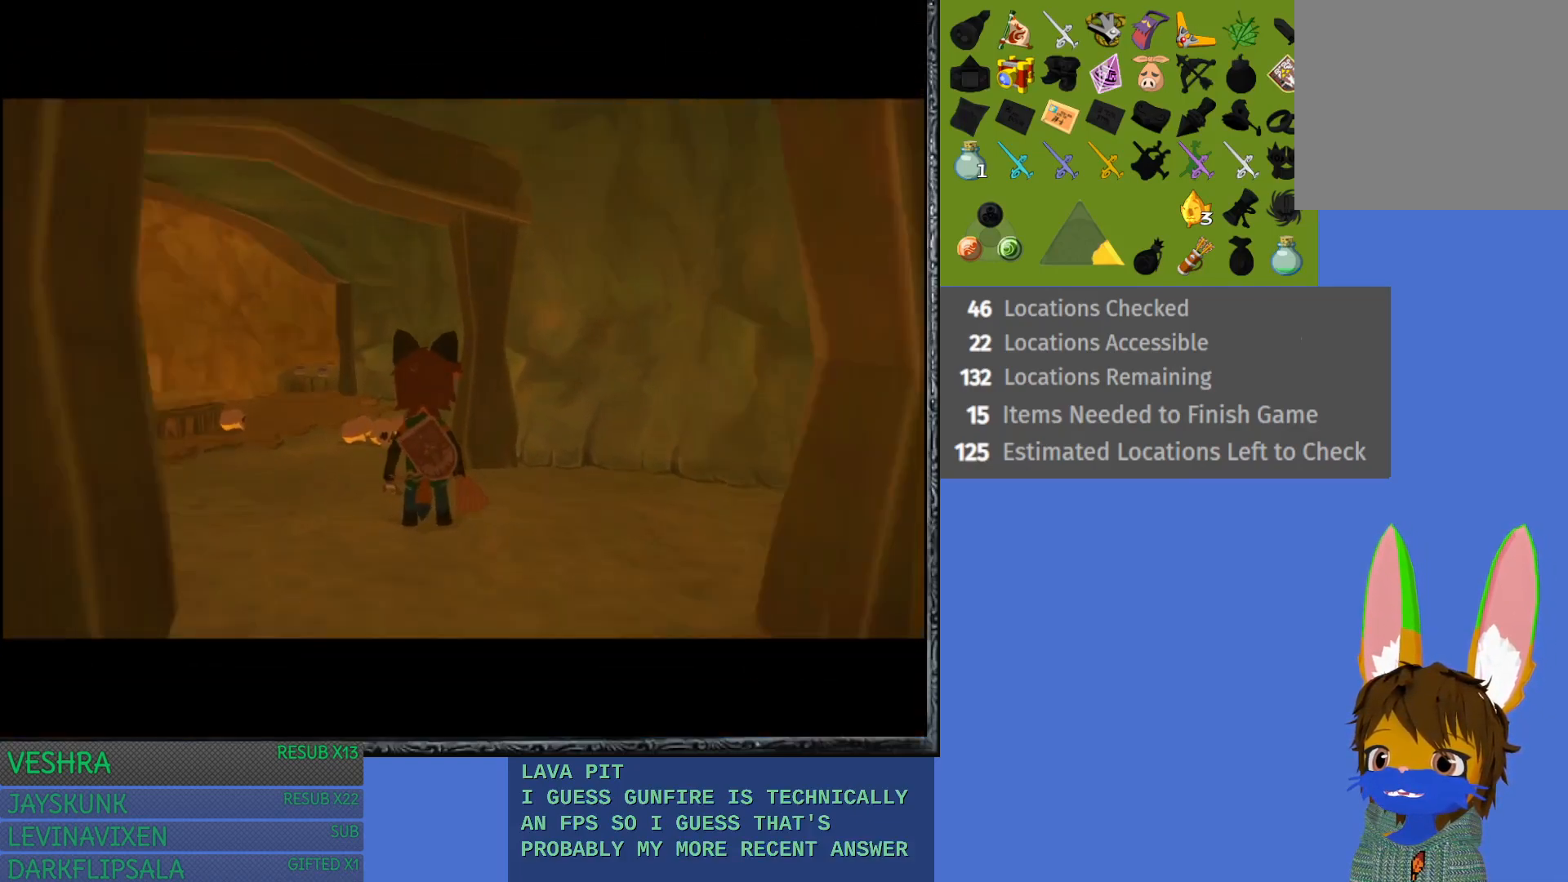
{"buttons": [], "left_stick": "up-left", "right_stick": "center", "events": [[400, "left_stick", "up-left"]]}
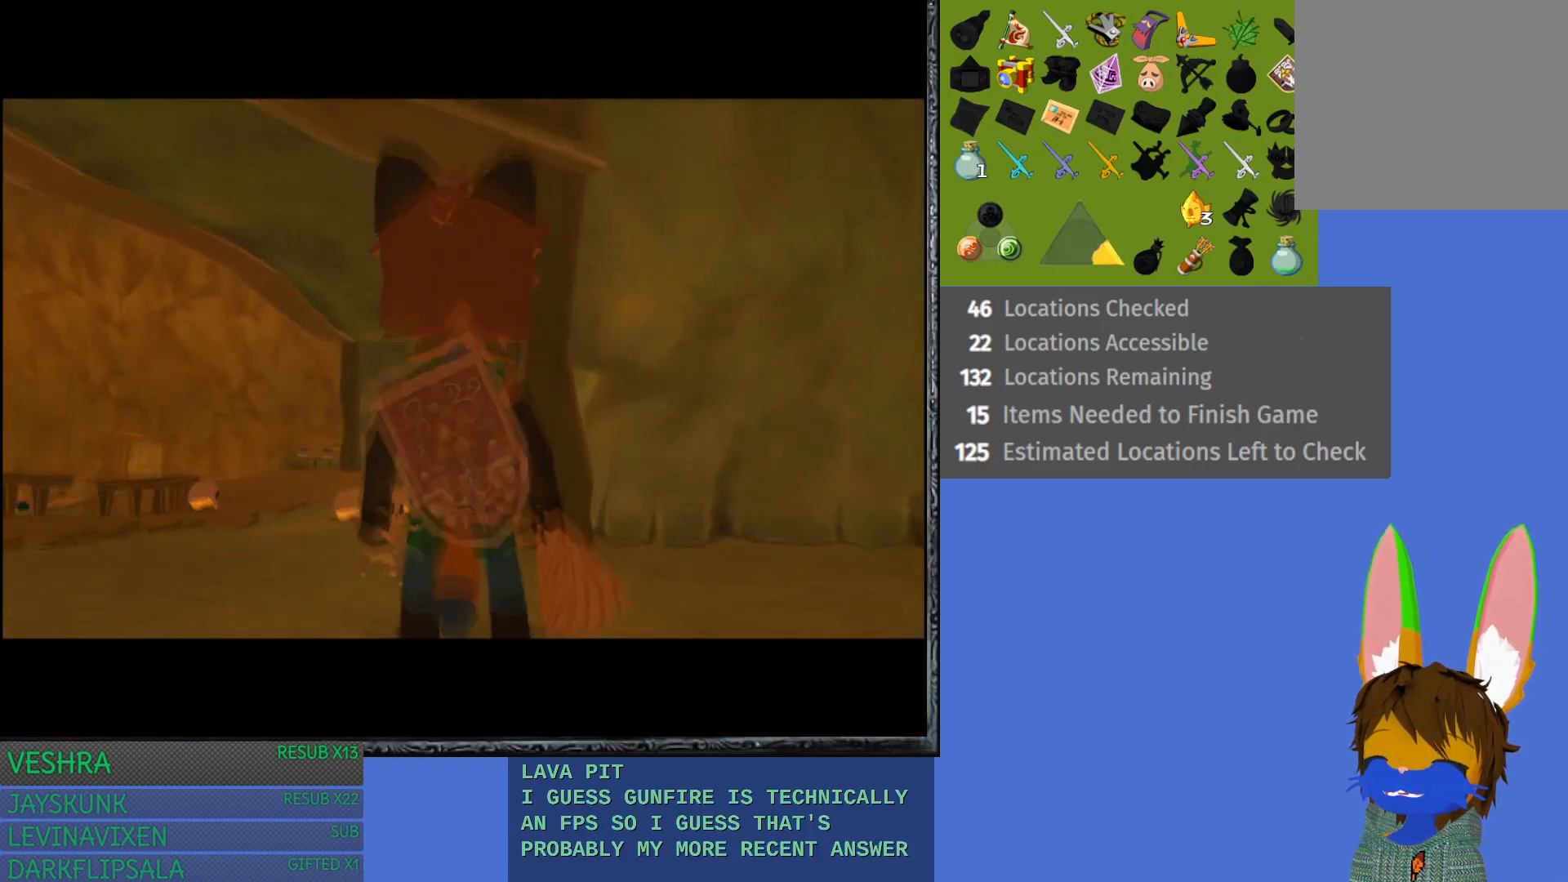
{"buttons": [], "left_stick": "up", "right_stick": "center", "events": [[167, "left_stick", "up"]]}
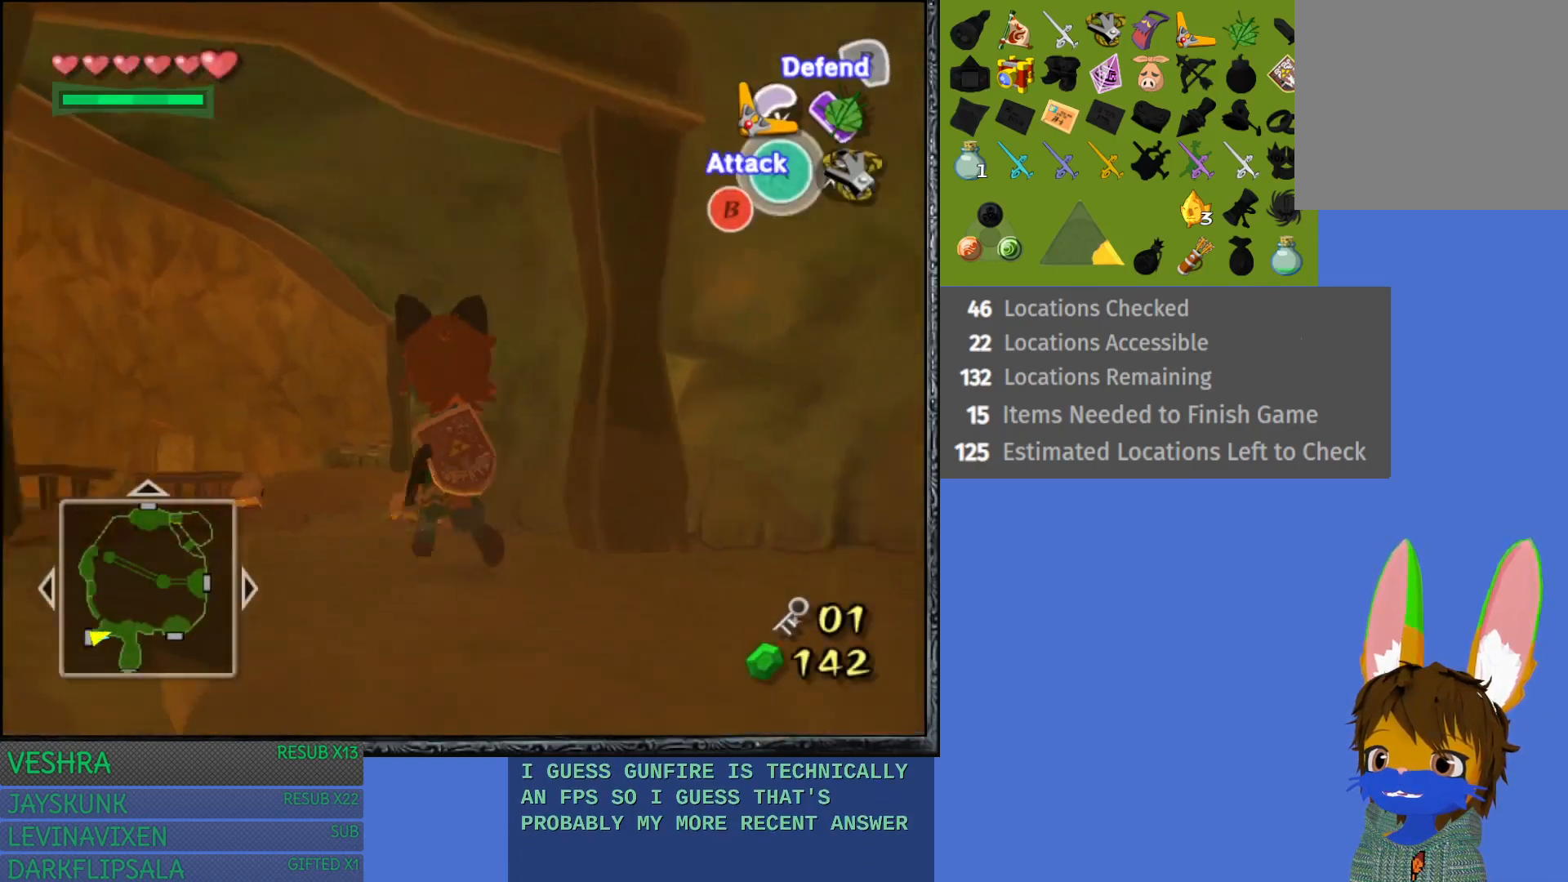
{"buttons": [], "left_stick": "up-left", "right_stick": "center", "events": [[233, "left_stick", "up-left"]]}
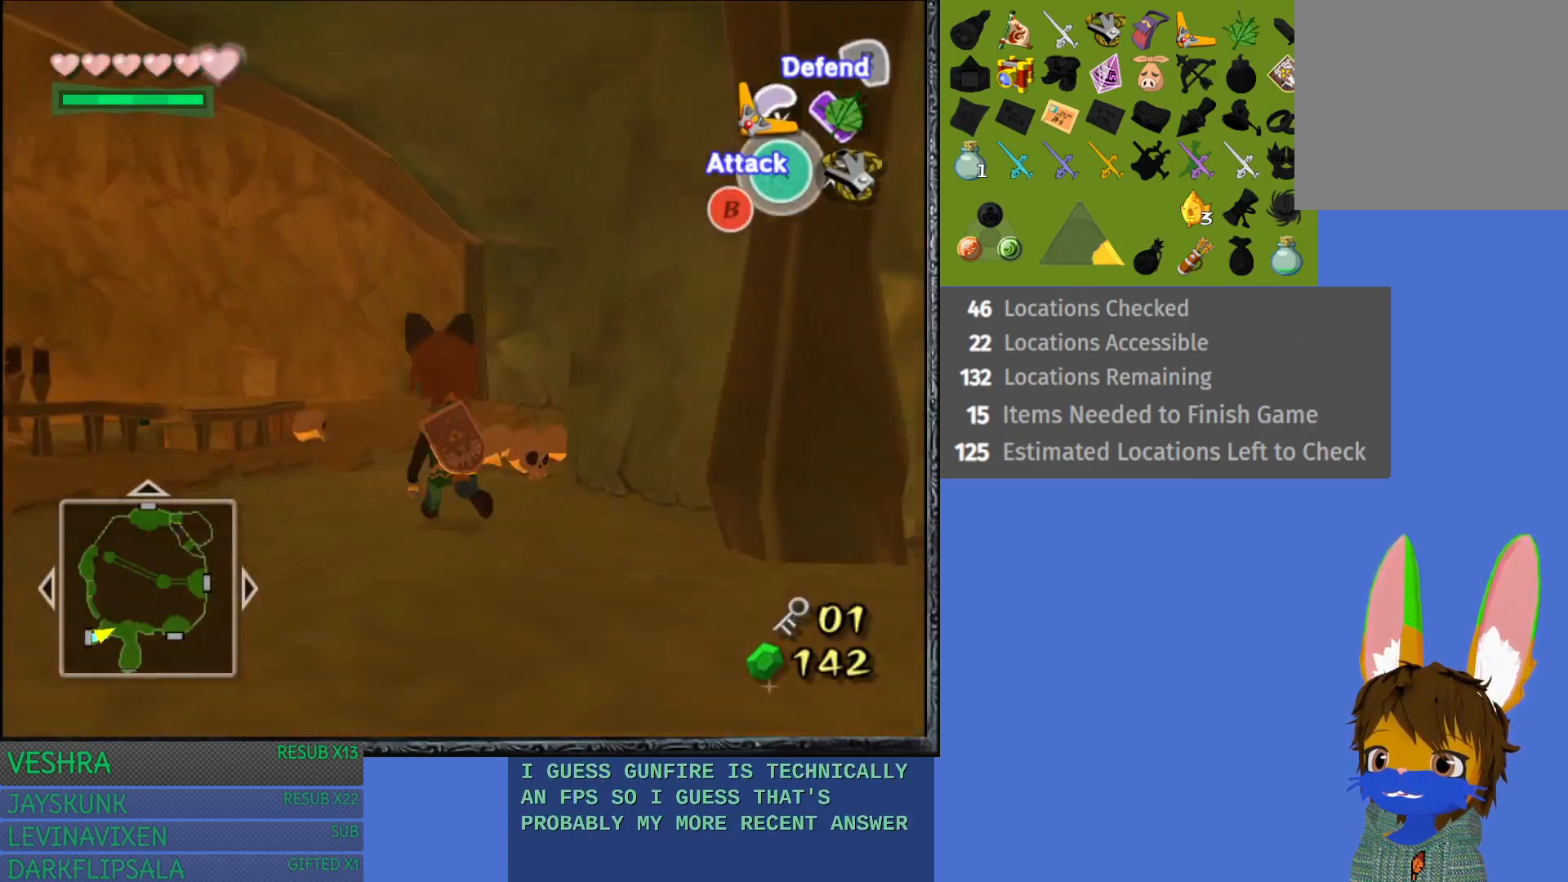
{"buttons": [], "left_stick": "up", "right_stick": "center", "events": [[50, "left_stick", "up"]]}
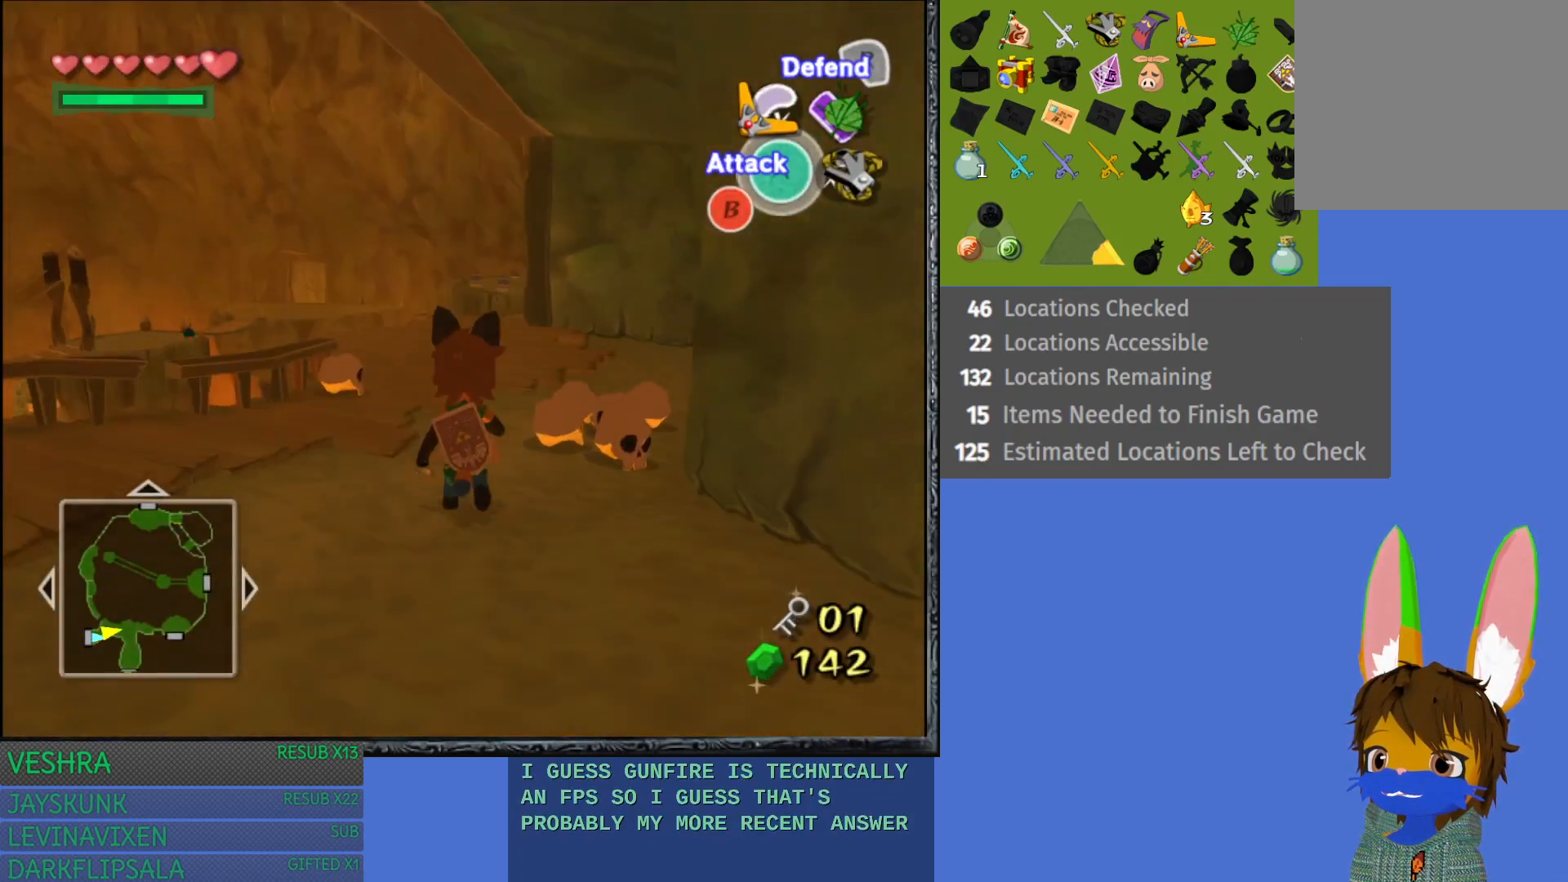
{"buttons": [], "left_stick": "up", "right_stick": "center", "events": []}
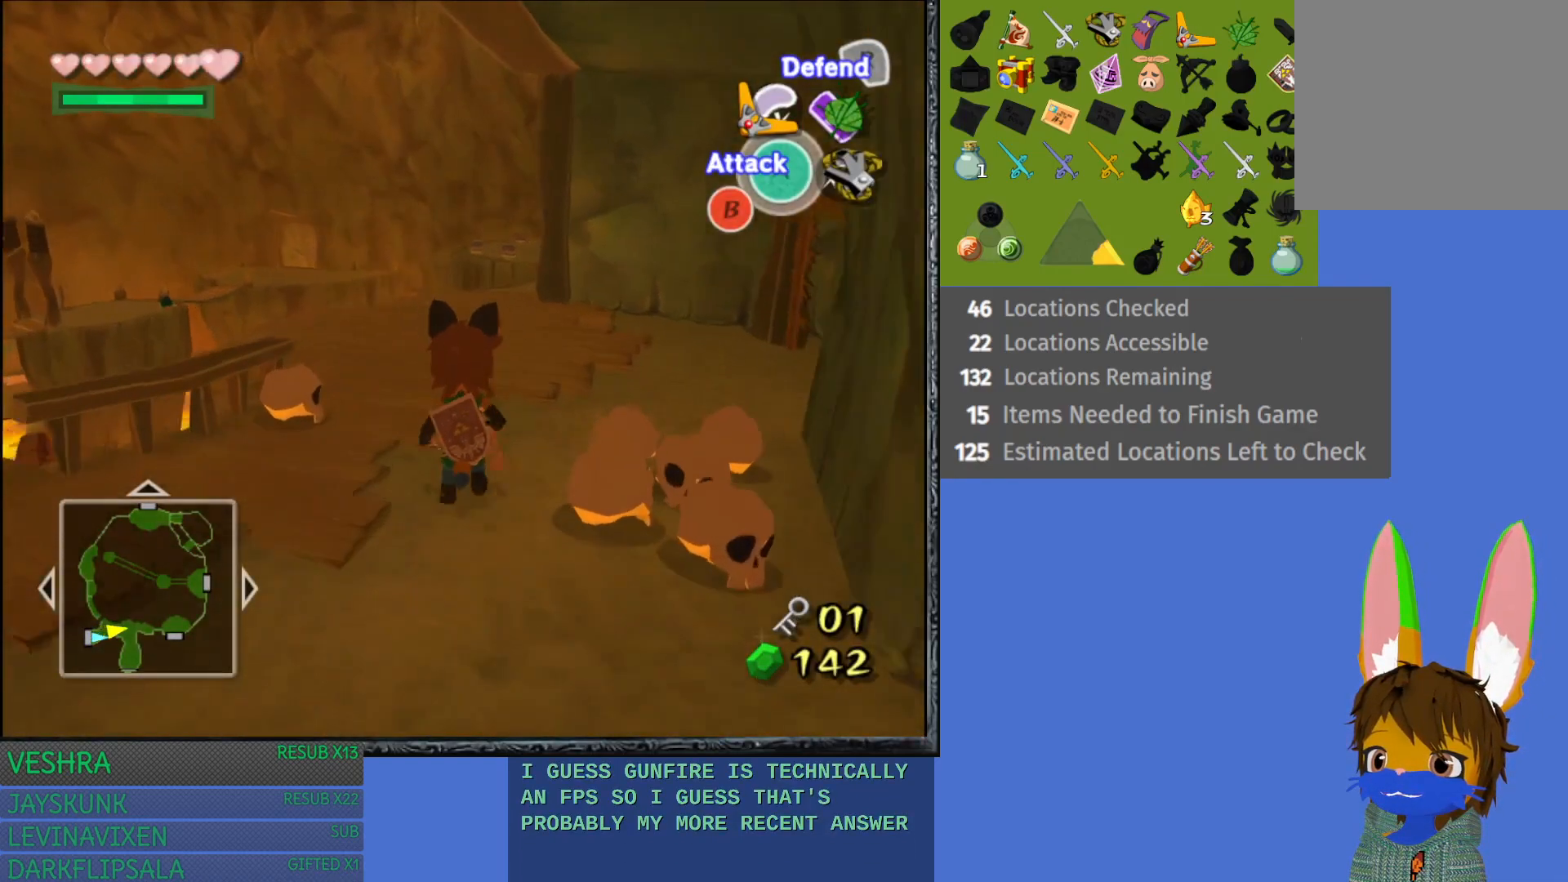
{"buttons": [], "left_stick": "center", "right_stick": "center", "events": [[367, "left_stick", "center"]]}
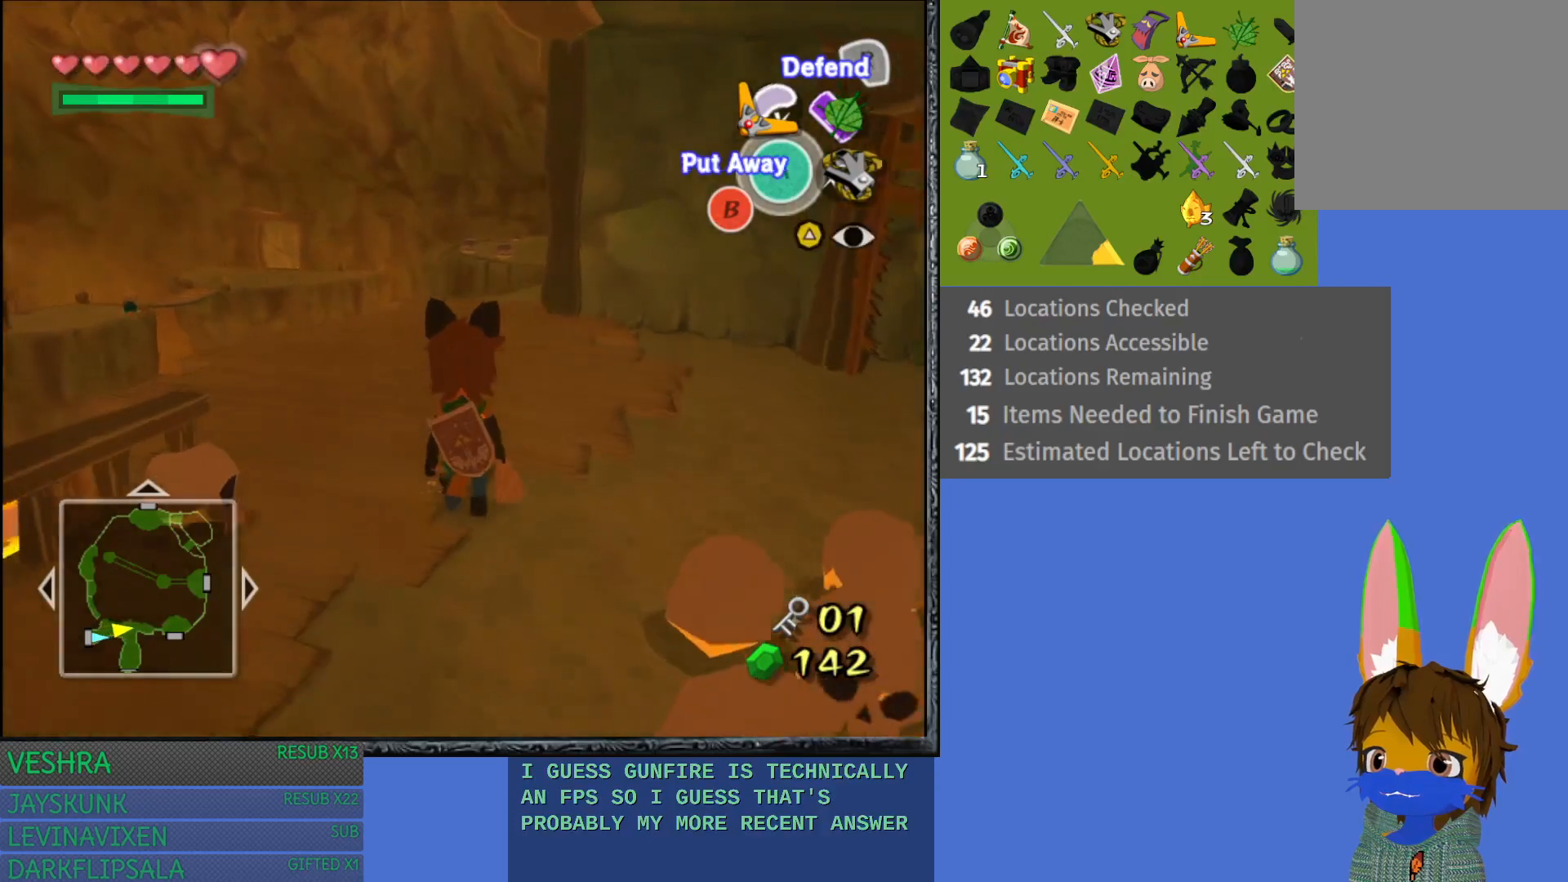
{"buttons": ["L1"], "left_stick": "center", "right_stick": "center", "events": [[50, "left_stick", "down"], [483, "L1", "down"], [483, "left_stick", "center"]]}
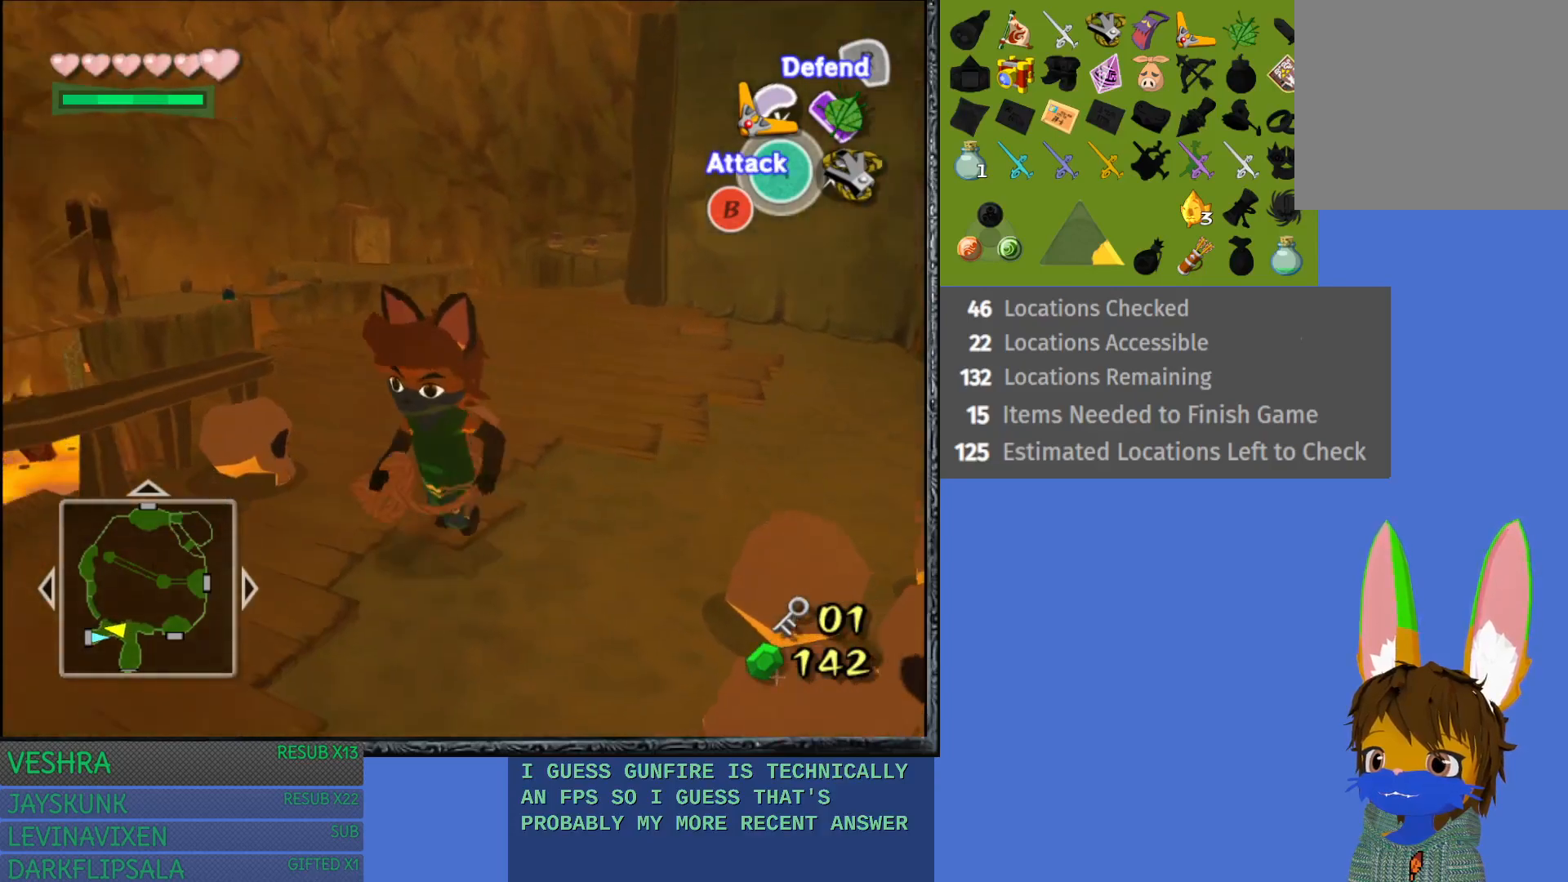
{"buttons": [], "left_stick": "center", "right_stick": "center", "events": [[183, "L1", "up"]]}
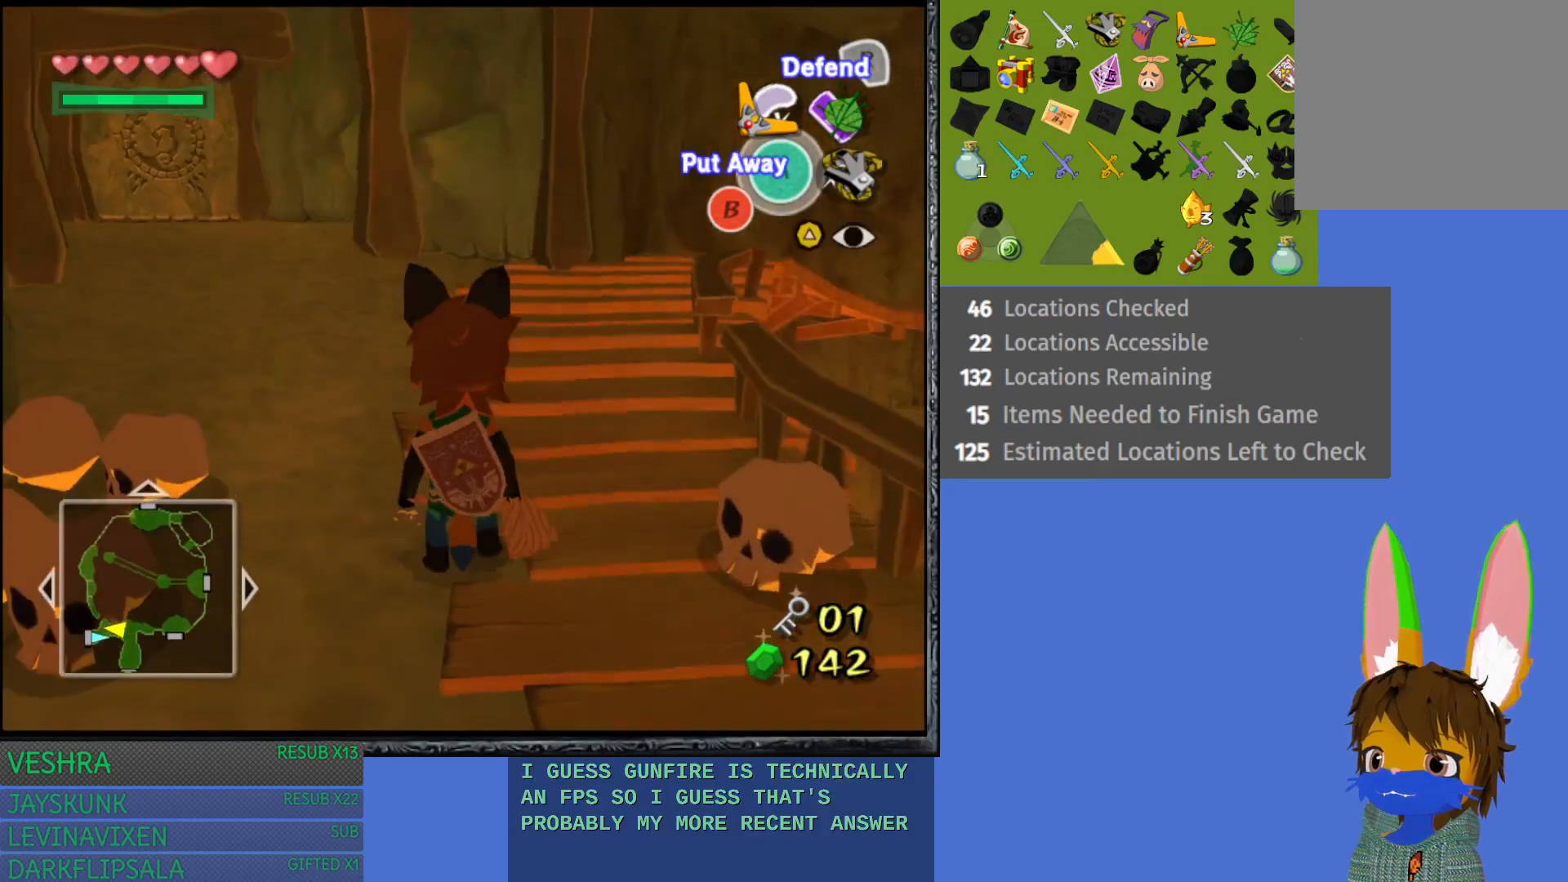
{"buttons": [], "left_stick": "up", "right_stick": "center", "events": [[67, "left_stick", "up"]]}
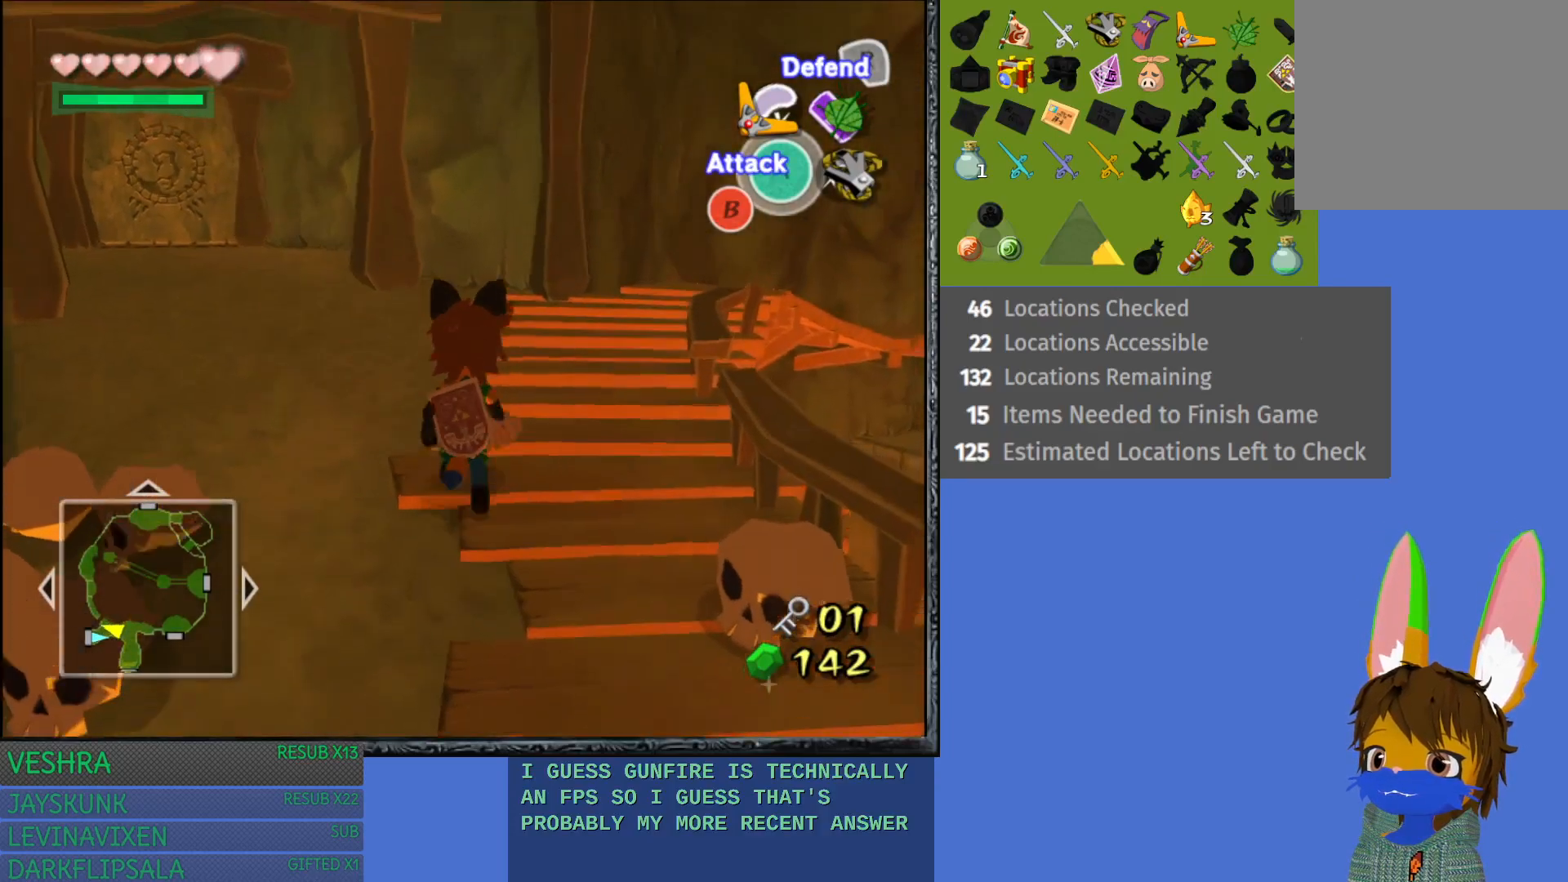
{"buttons": [], "left_stick": "up-left", "right_stick": "center", "events": [[267, "left_stick", "up-left"]]}
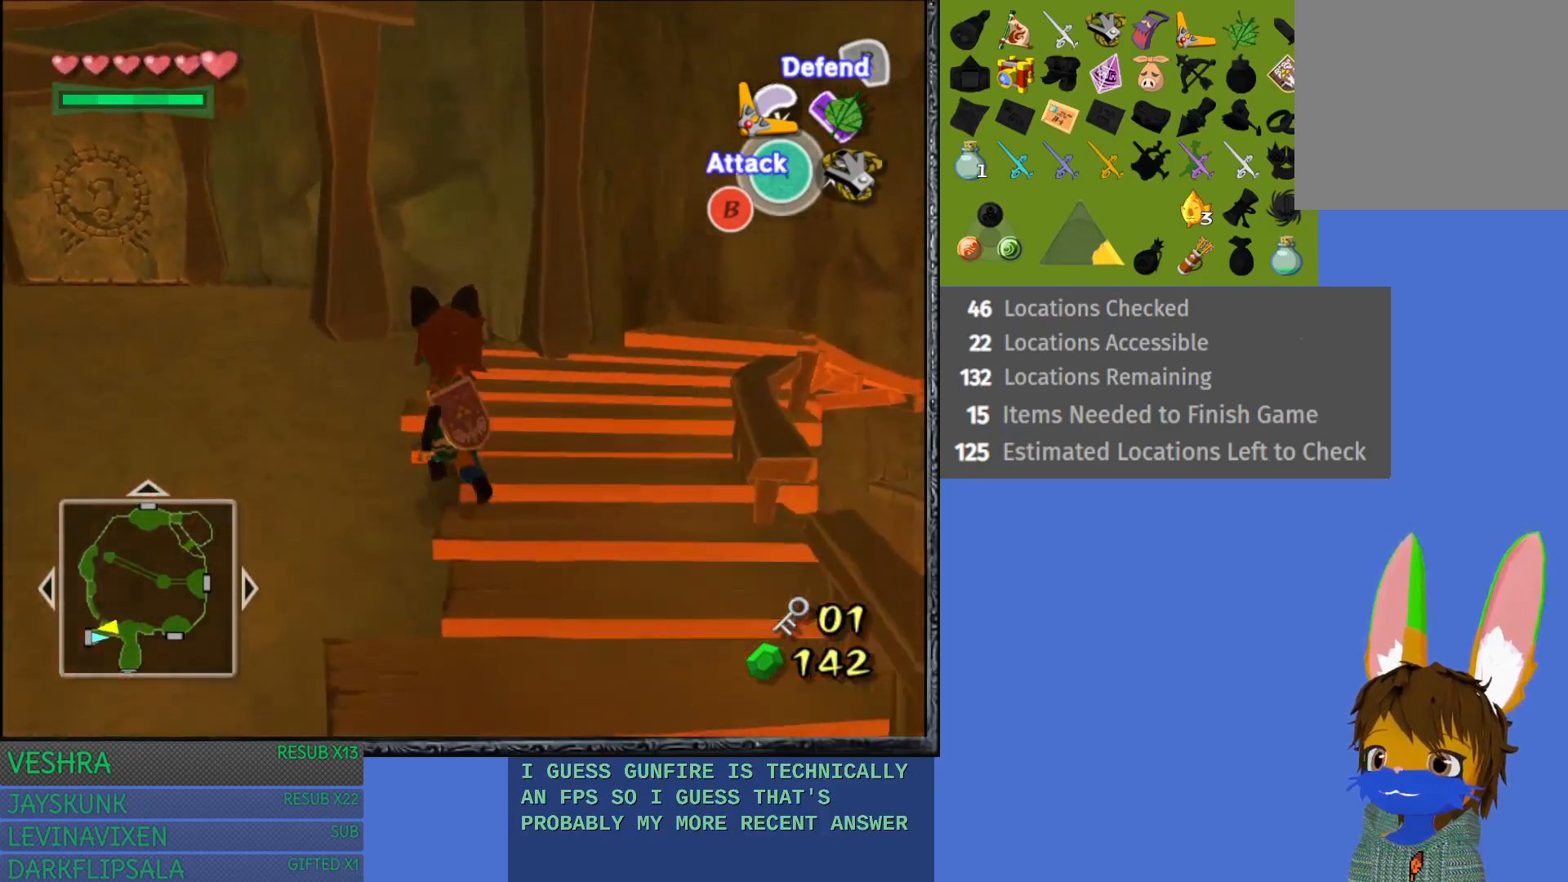
{"buttons": ["CROSS"], "left_stick": "up-left", "right_stick": "center", "events": [[100, "CROSS", "down"], [317, "CROSS", "up"], [467, "CROSS", "down"]]}
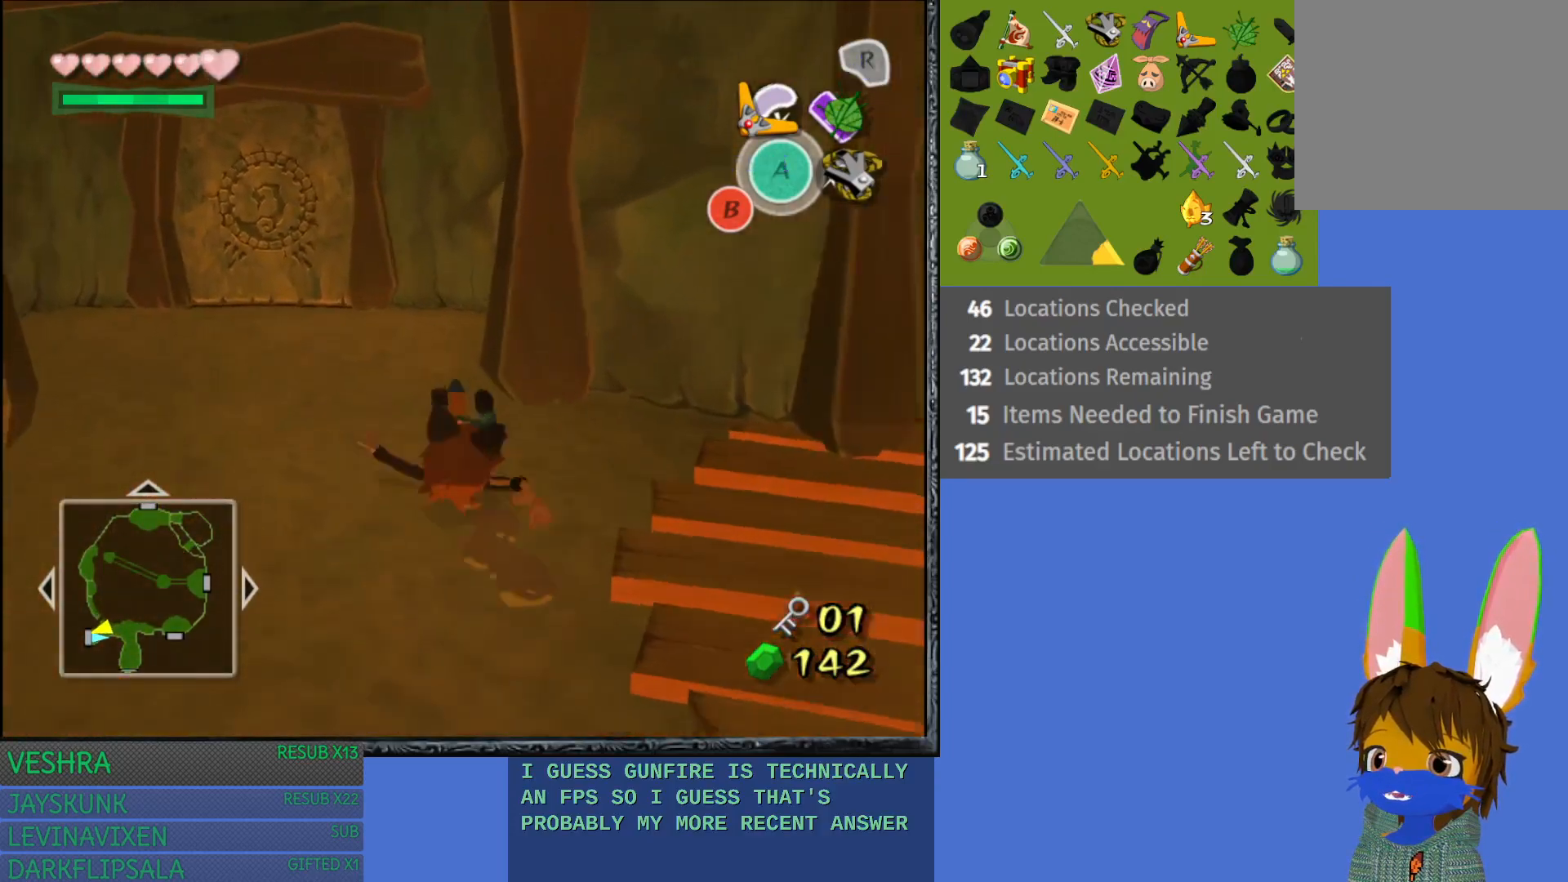
{"buttons": ["CROSS"], "left_stick": "up-left", "right_stick": "center", "events": [[117, "CROSS", "up"], [217, "CROSS", "down"], [350, "CROSS", "up"], [417, "CROSS", "down"]]}
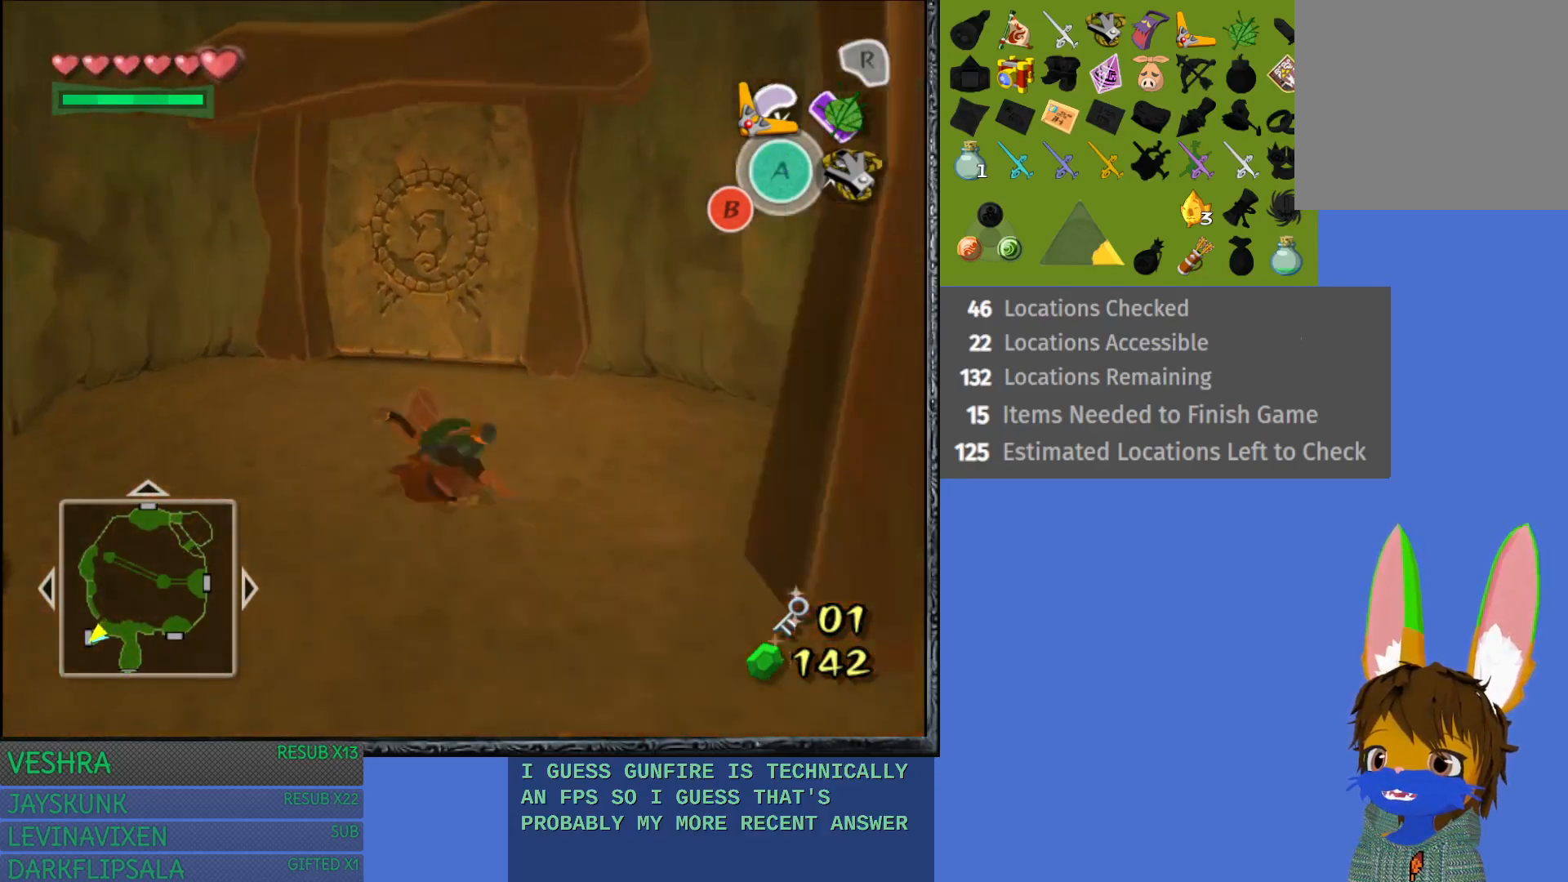
{"buttons": [], "left_stick": "up-right", "right_stick": "center", "events": [[33, "left_stick", "up"], [67, "CROSS", "up"], [200, "left_stick", "up-right"]]}
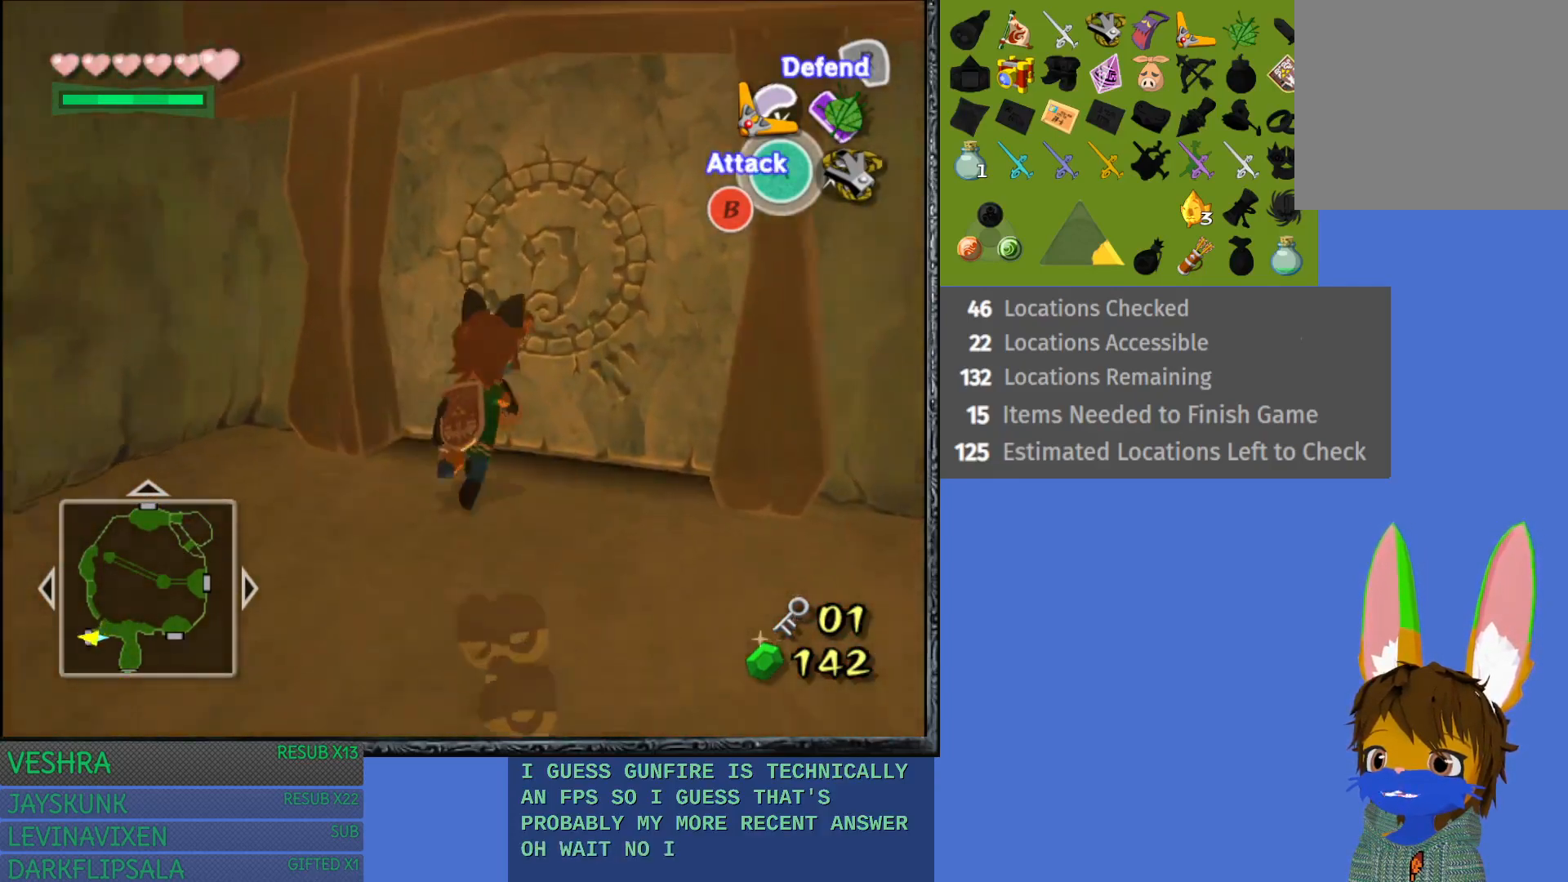
{"buttons": [], "left_stick": "up-right", "right_stick": "center", "events": [[117, "CROSS", "down"], [433, "CROSS", "up"]]}
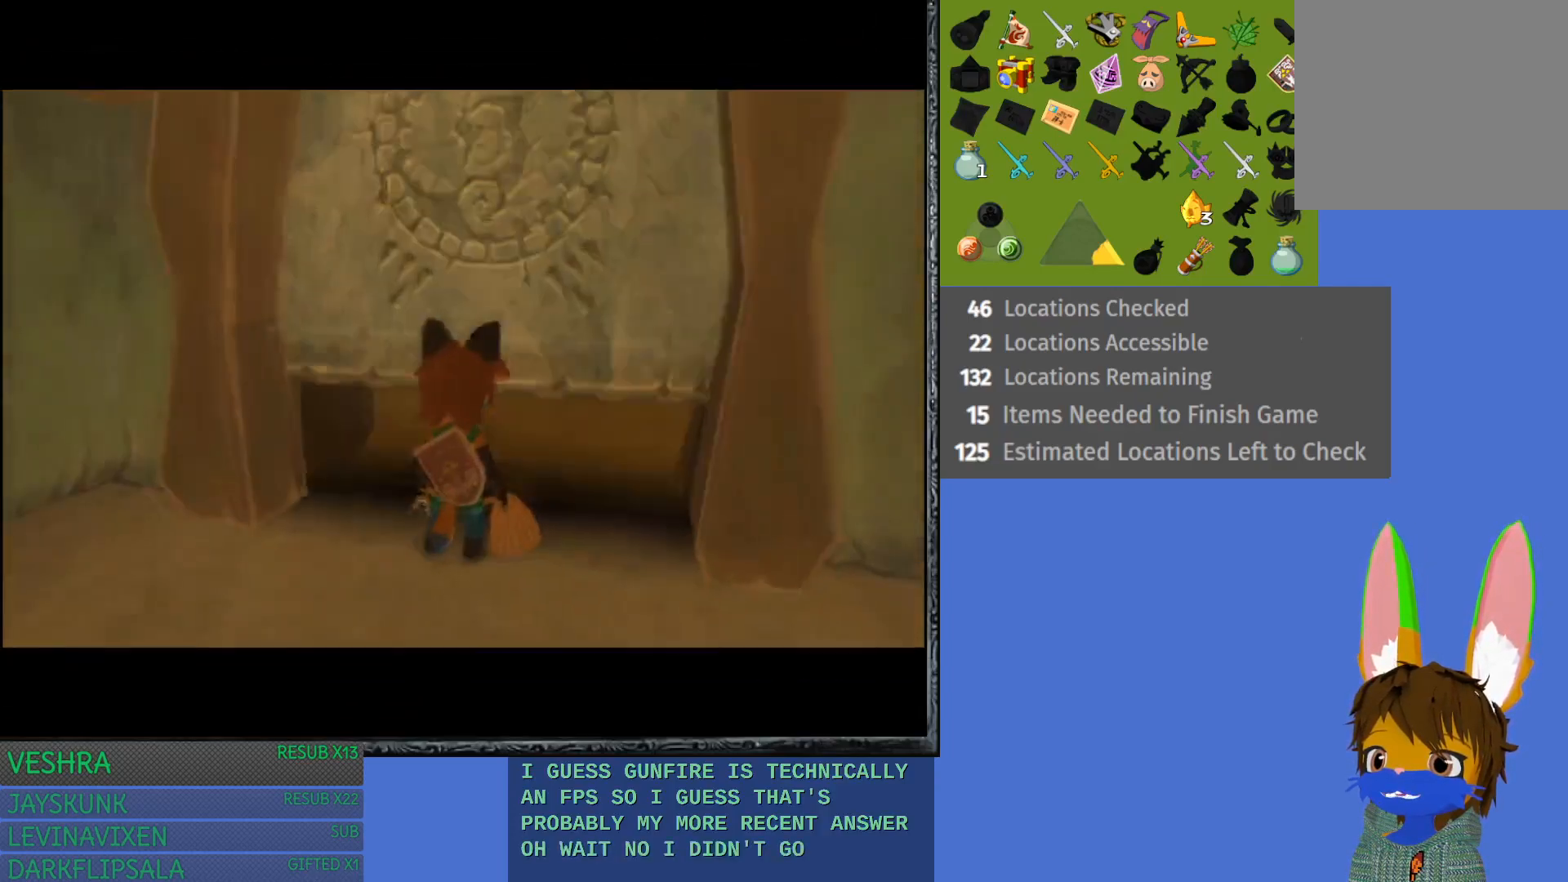
{"buttons": [], "left_stick": "center", "right_stick": "center", "events": [[400, "left_stick", "center"]]}
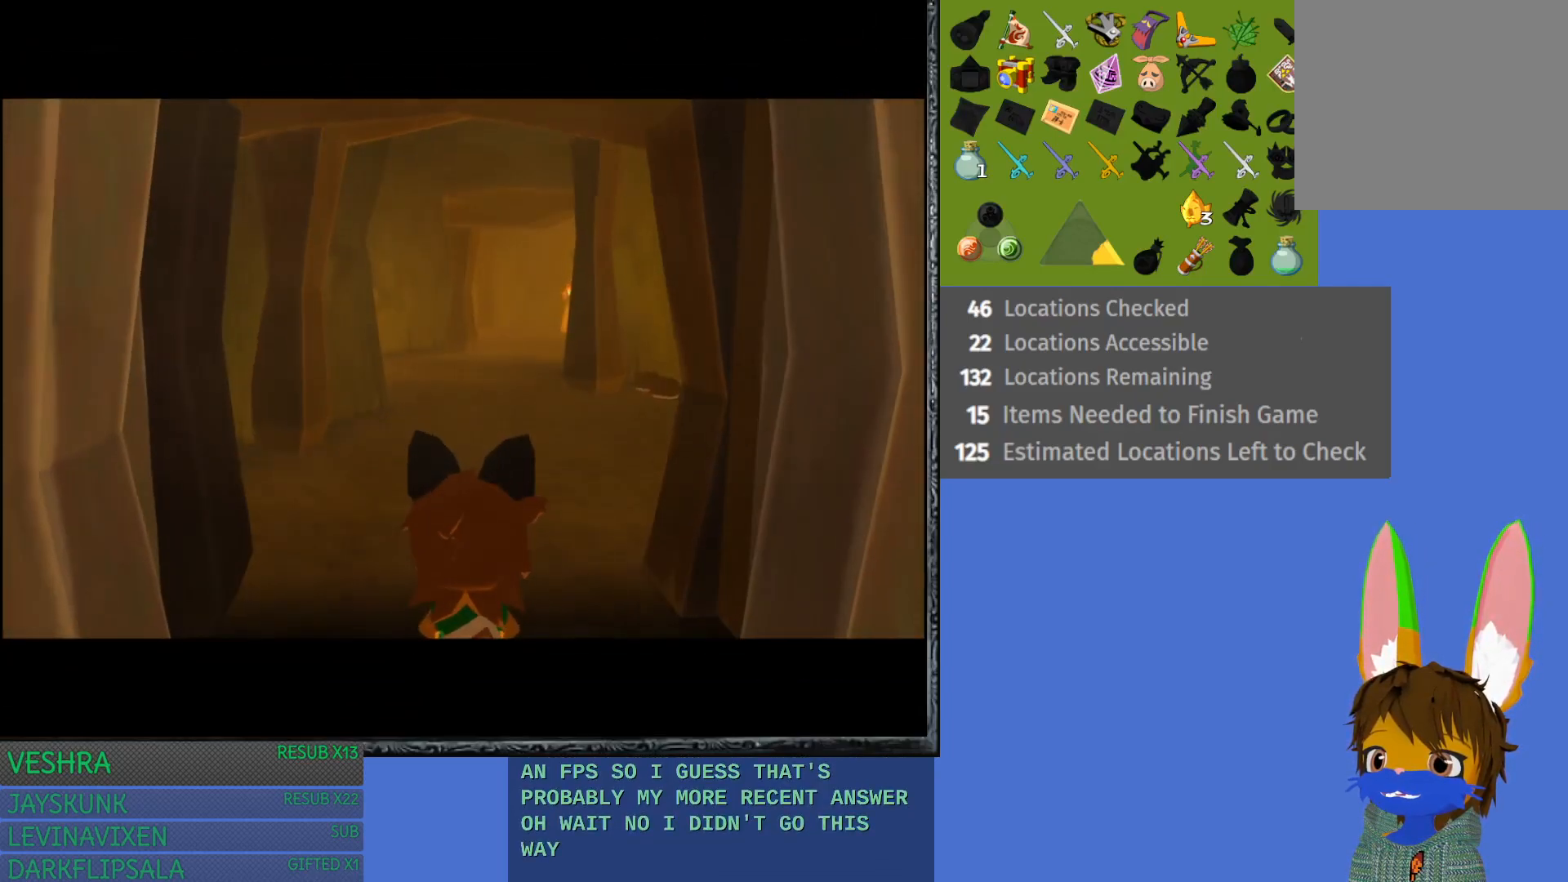
{"buttons": [], "left_stick": "up", "right_stick": "center", "events": [[183, "left_stick", "up"]]}
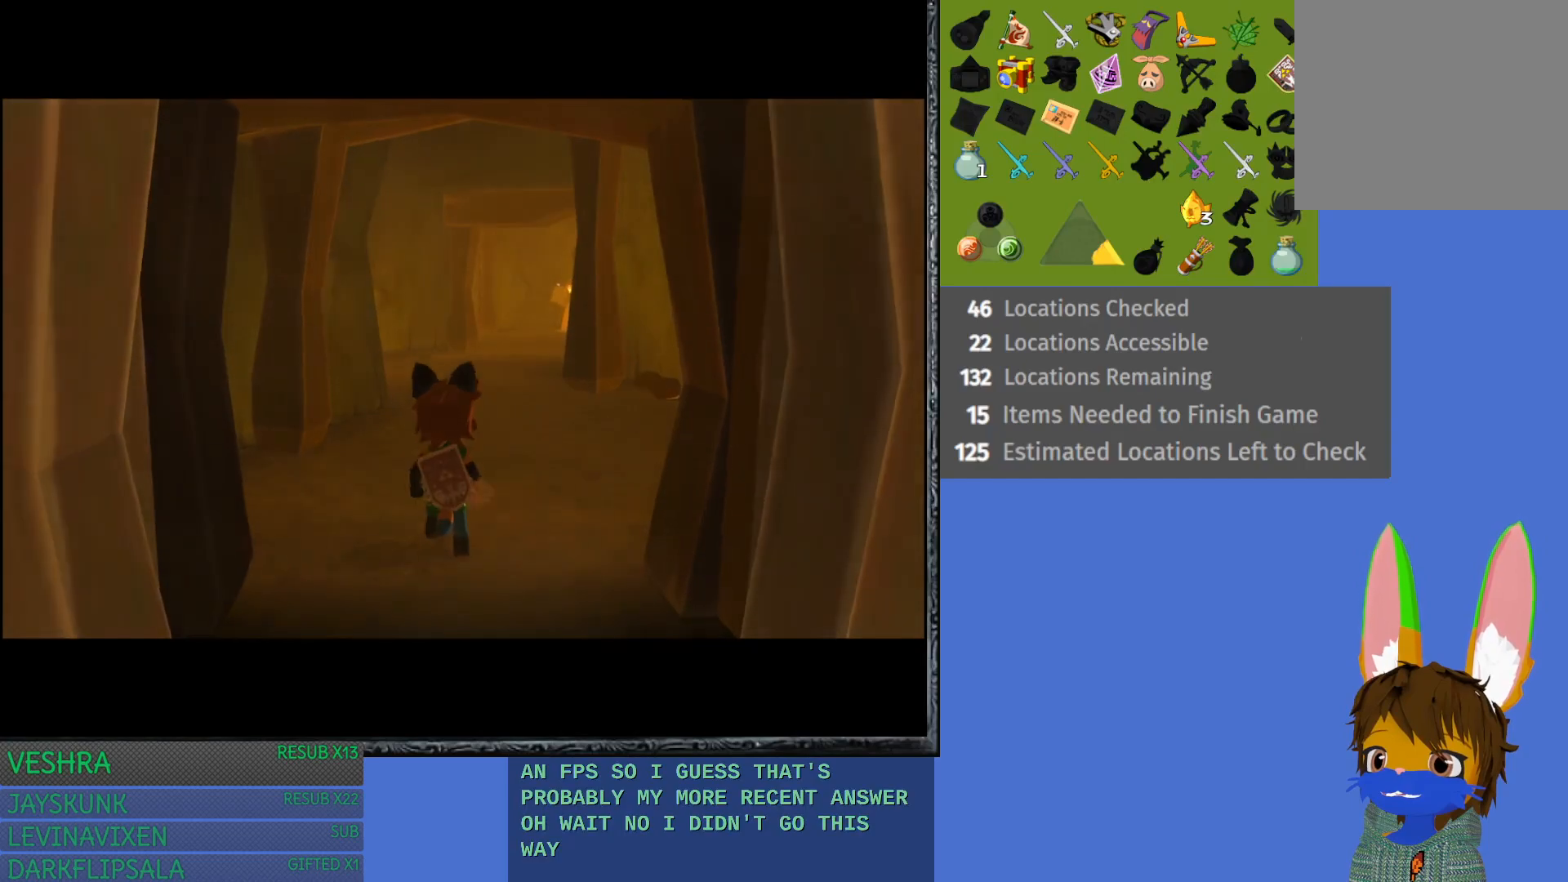
{"buttons": [], "left_stick": "up", "right_stick": "center", "events": []}
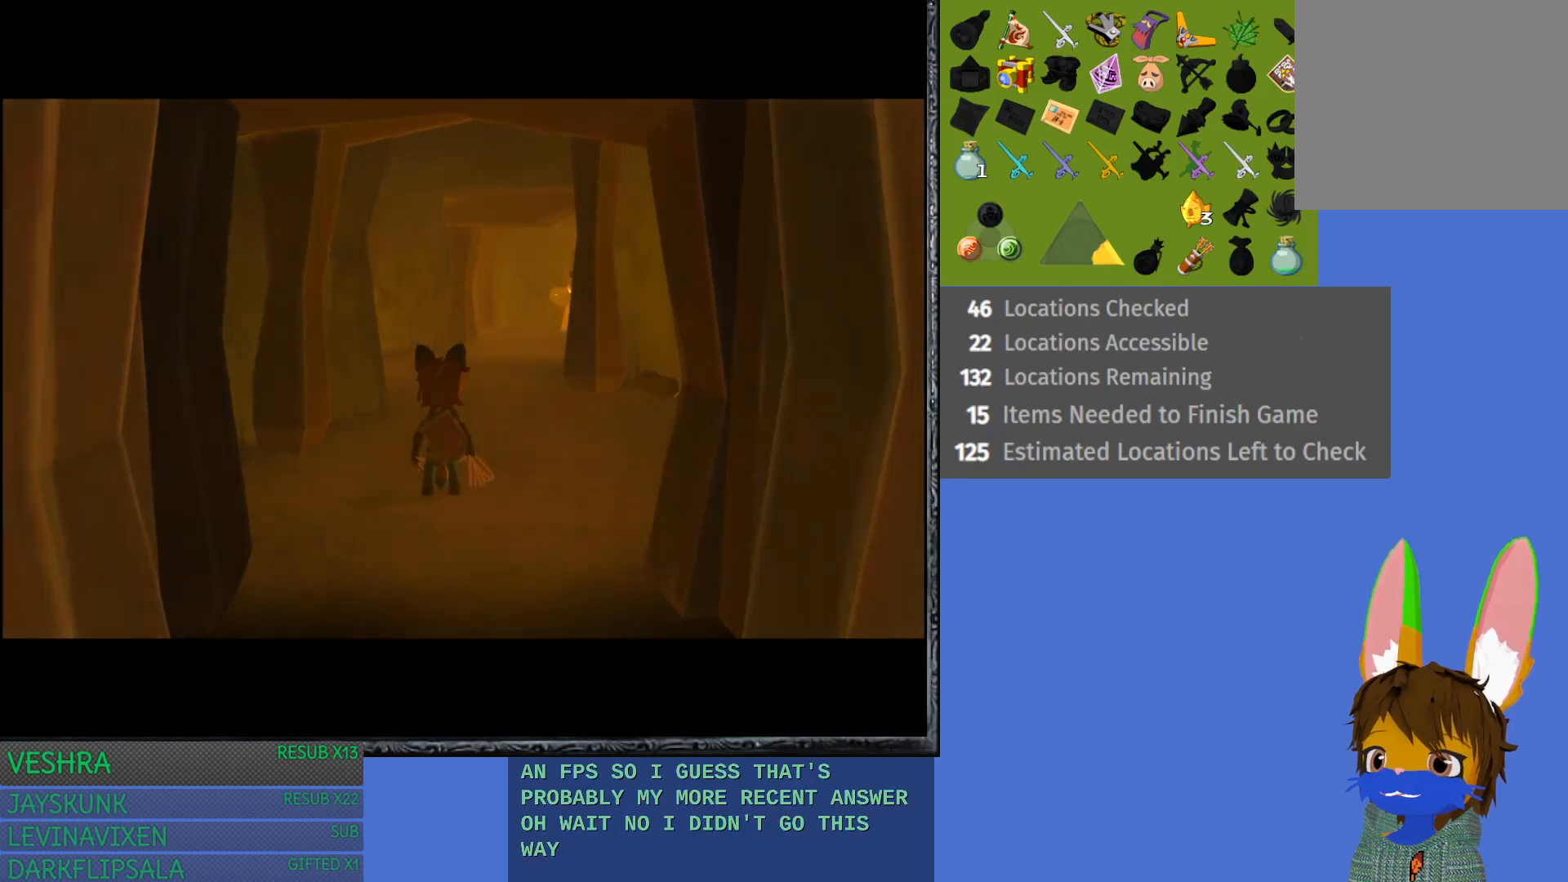
{"buttons": ["CROSS"], "left_stick": "up", "right_stick": "center", "events": [[500, "CROSS", "down"]]}
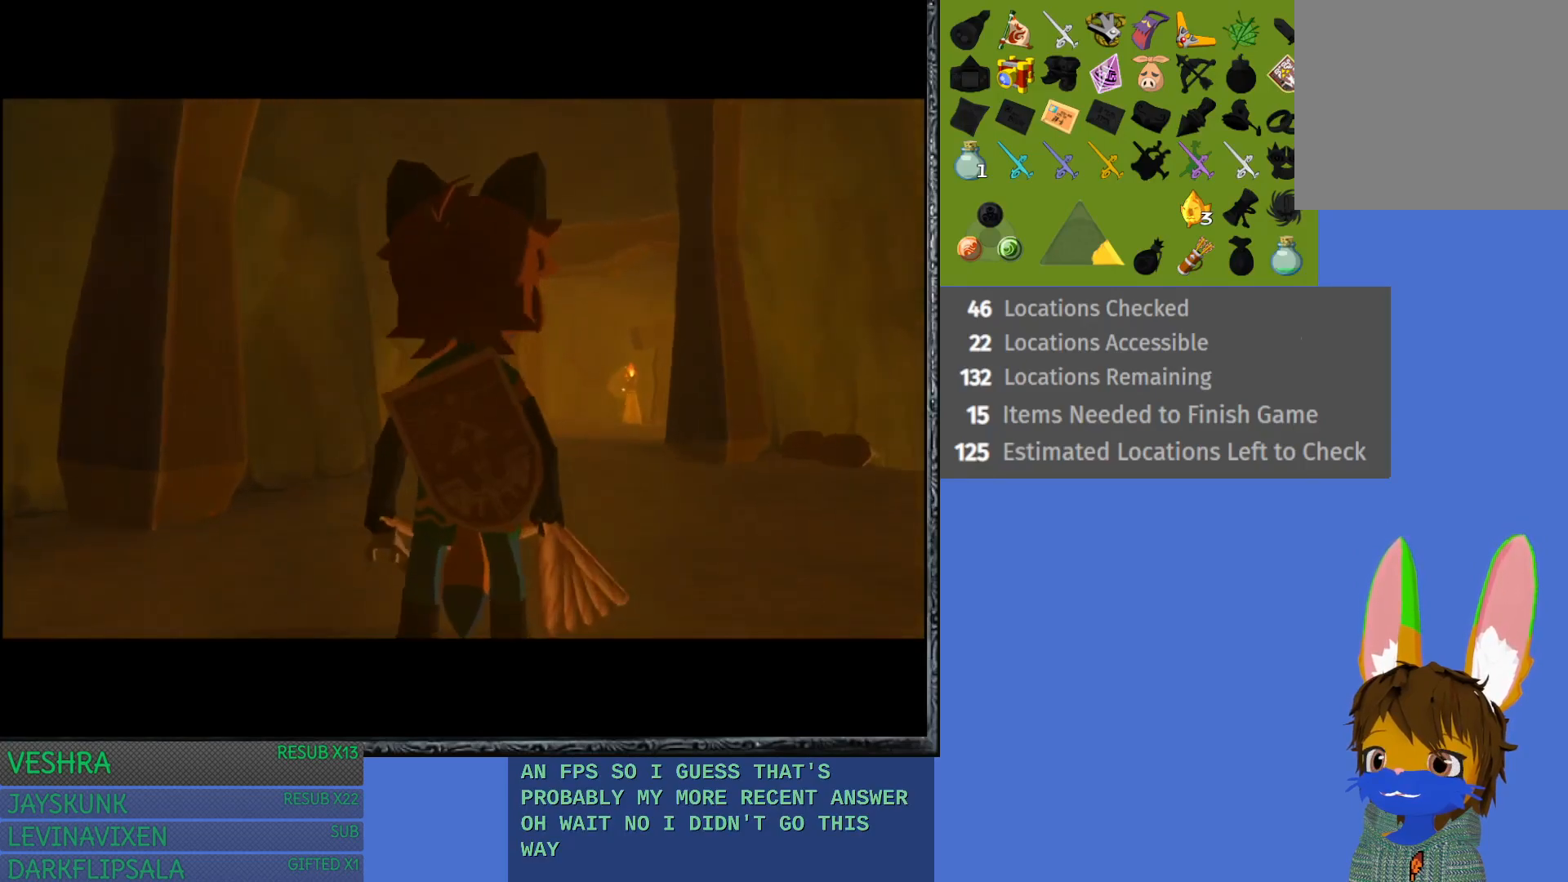
{"buttons": ["CROSS"], "left_stick": "up", "right_stick": "center", "events": [[167, "CROSS", "up"], [217, "CROSS", "down"], [350, "CROSS", "up"], [417, "CROSS", "down"]]}